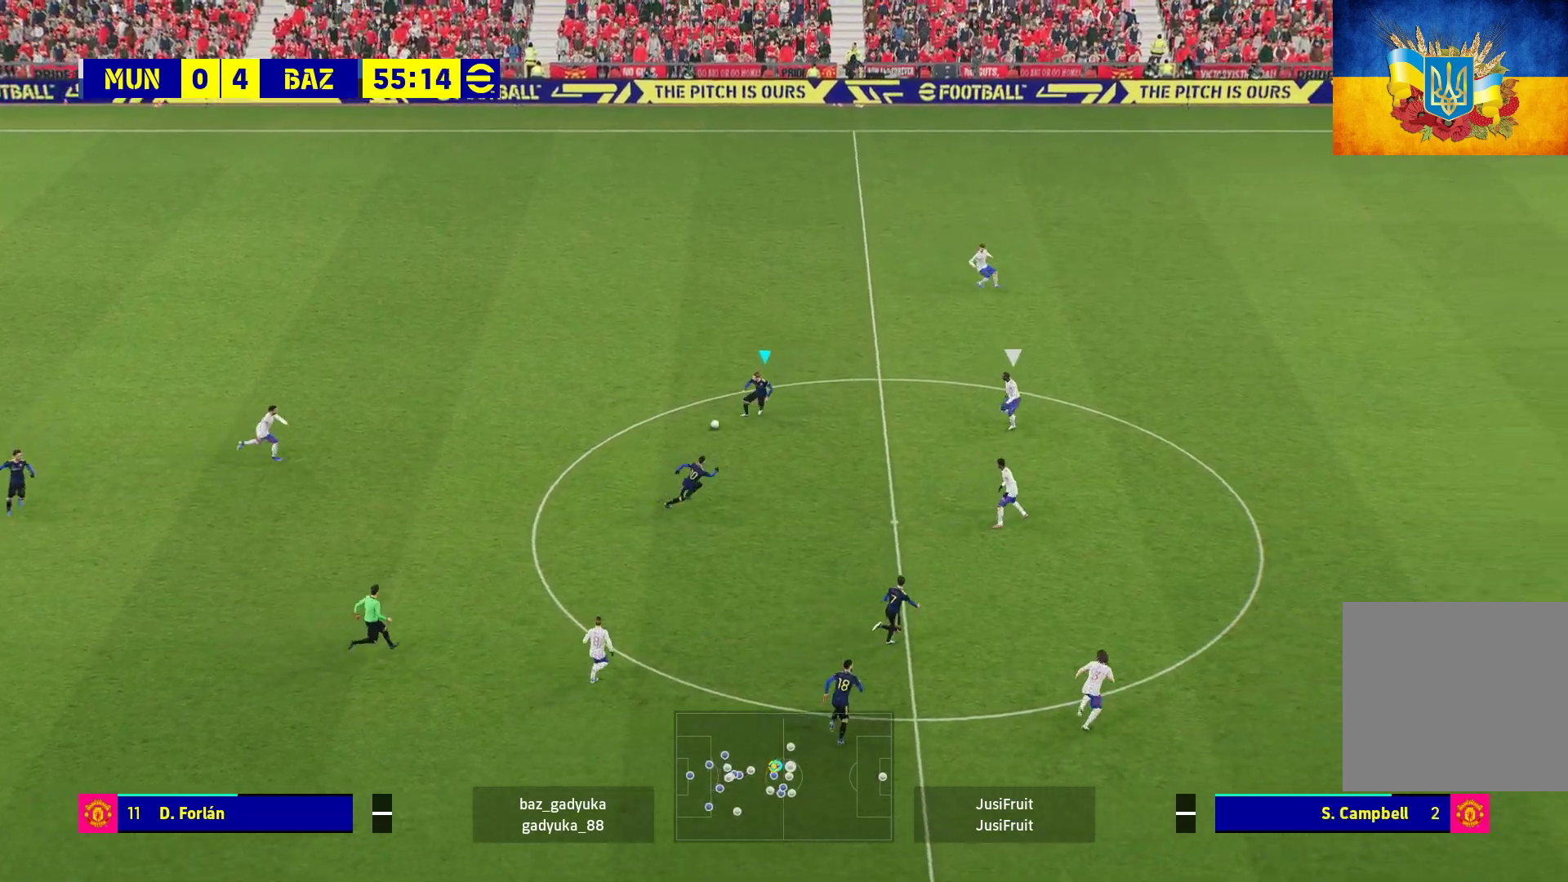
Gameplay with a controller (Xbox layout); each line is a JSON object with the inputs held at the frame after it. "events" lists button and stick changes between this image and that frame as [ms after this image, input, new state], when the widget could be followed in between.
{"buttons": ["L3"], "left_stick": "right", "right_stick": "center", "events": [[33, "left_stick", "down-right"], [217, "L3", "down"], [267, "Y", "down"], [267, "left_stick", "right"], [450, "Y", "up"]]}
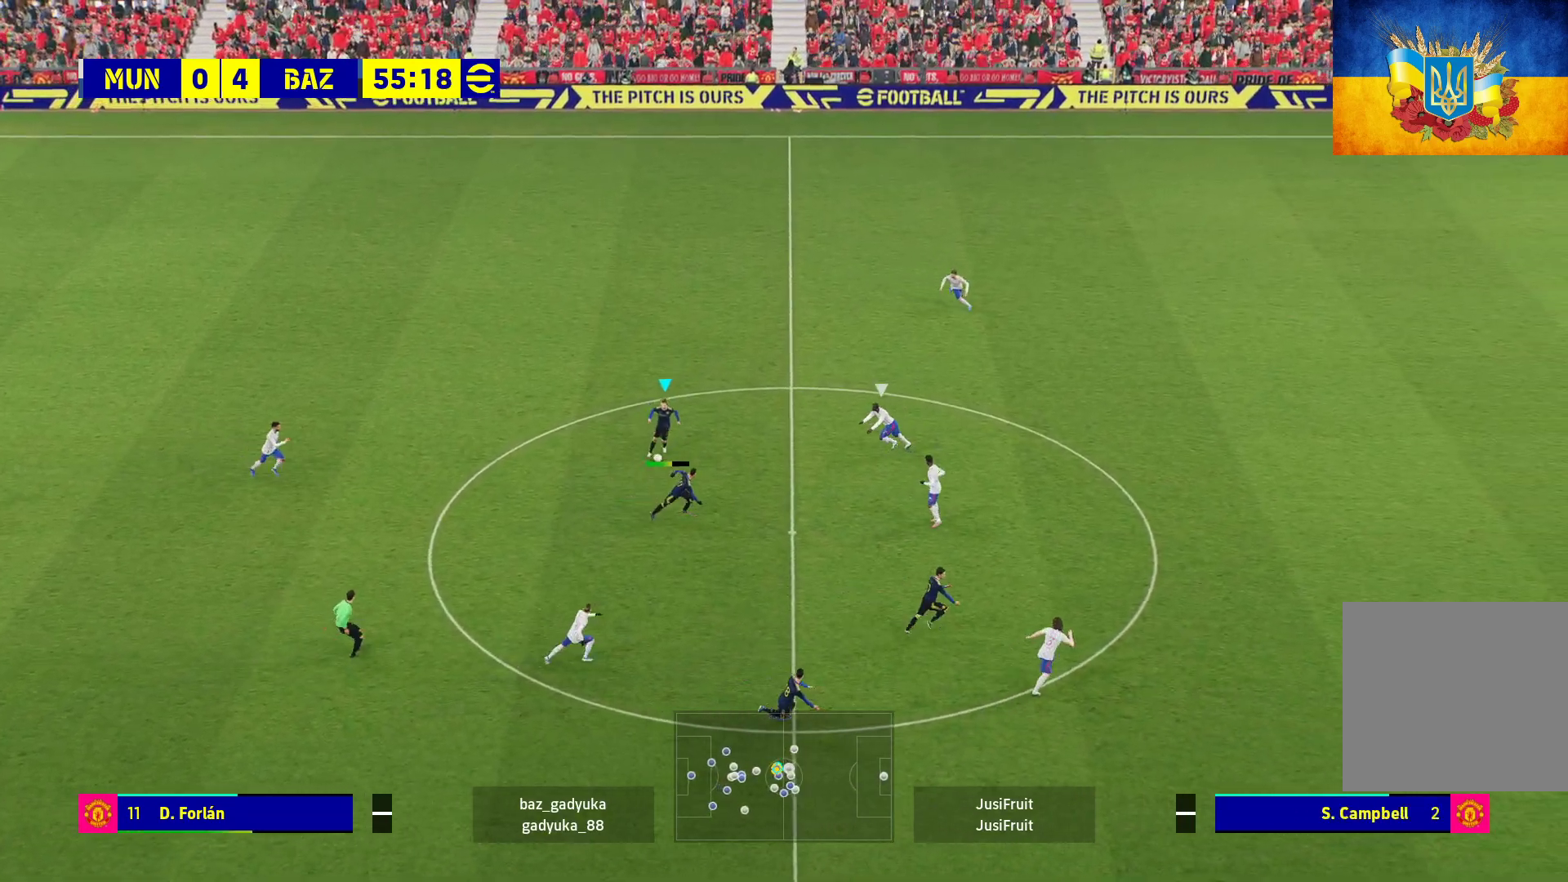
{"buttons": ["R1", "L3"], "left_stick": "right", "right_stick": "center", "events": [[17, "L3", "up"], [17, "R1", "down"], [83, "L3", "down"]]}
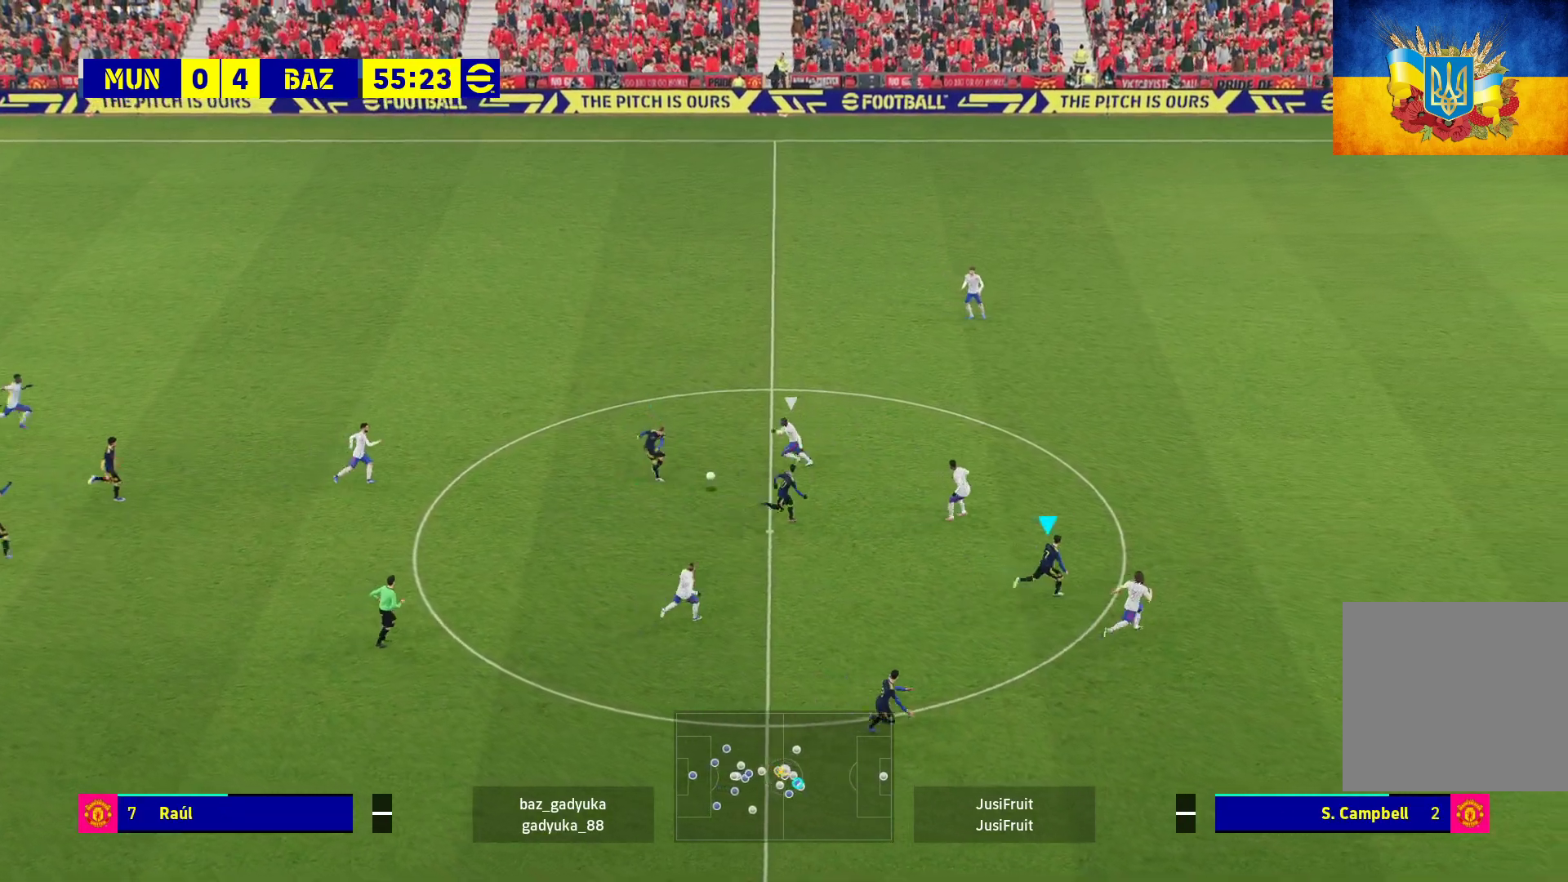
{"buttons": ["R1", "L3"], "left_stick": "right", "right_stick": "center", "events": []}
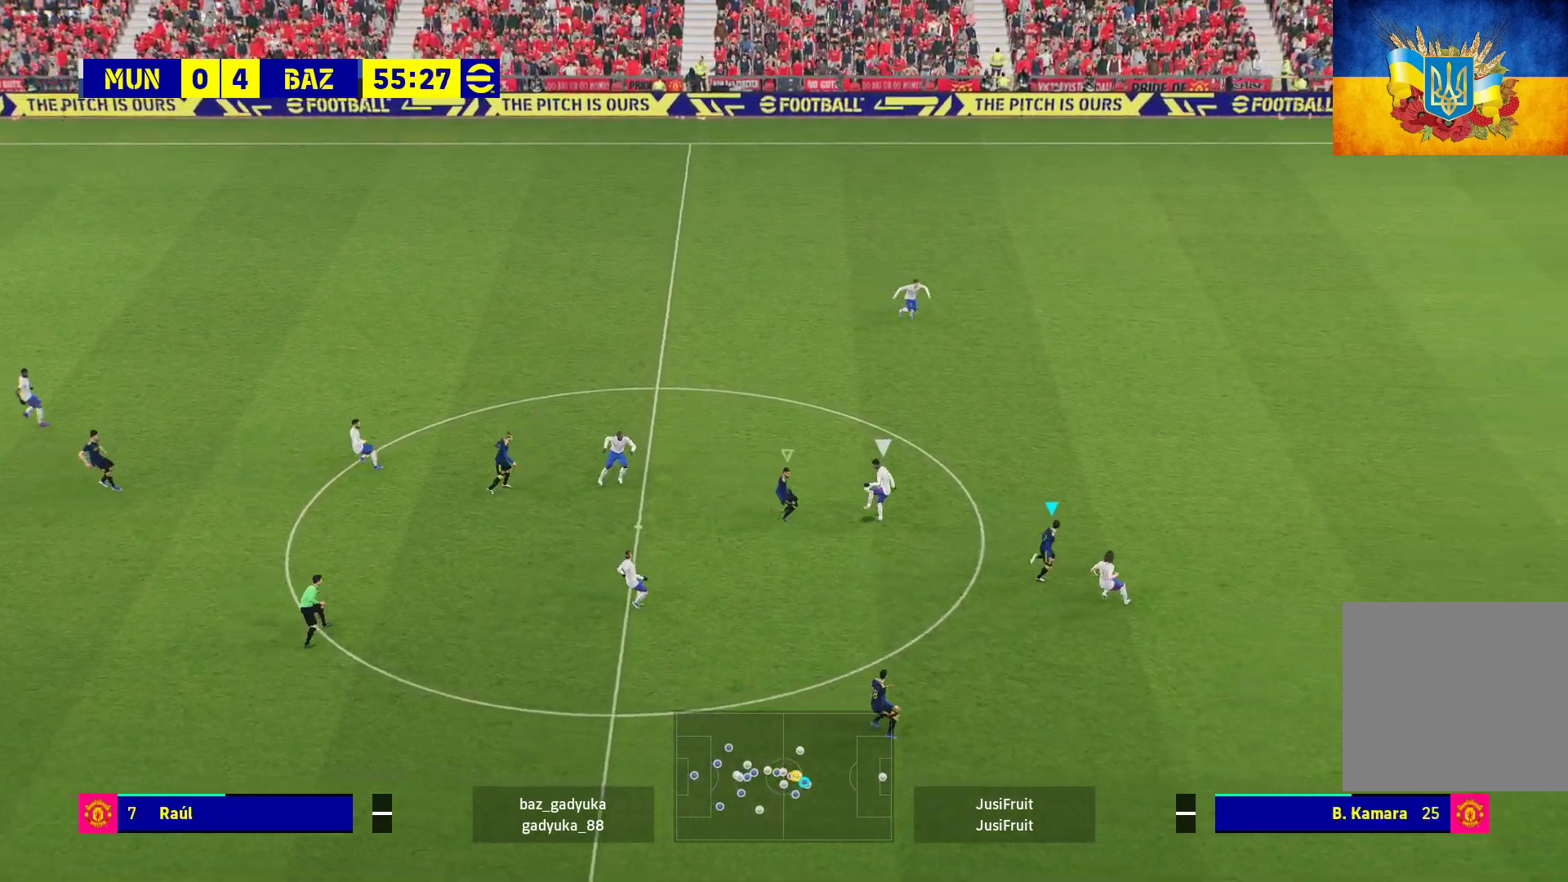
{"buttons": ["R1", "L3"], "left_stick": "up-right", "right_stick": "center", "events": [[417, "left_stick", "up-right"]]}
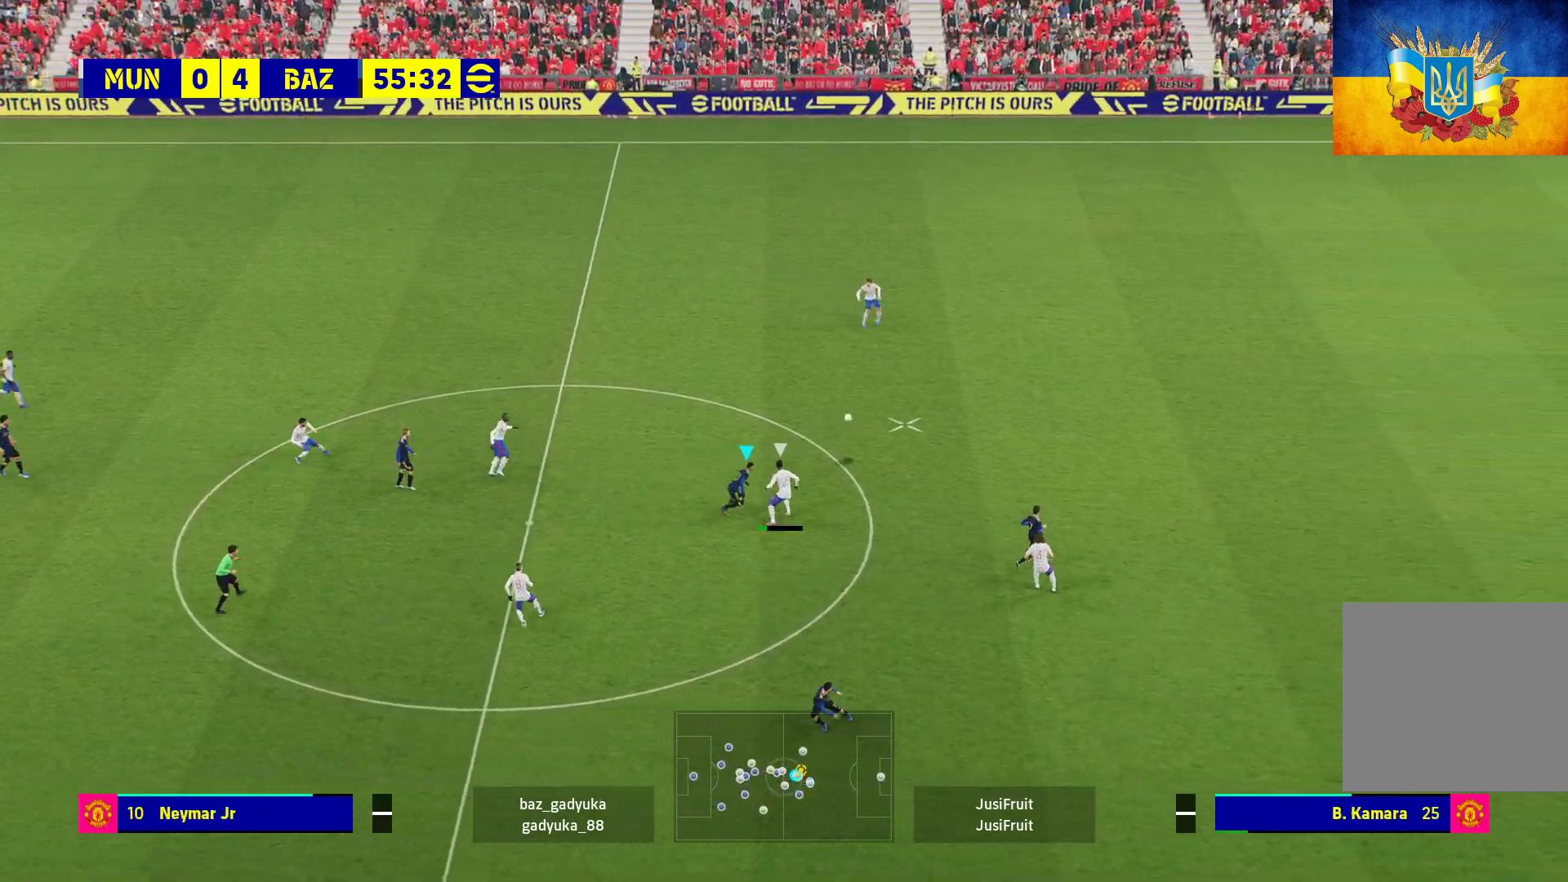
{"buttons": ["R1", "L3"], "left_stick": "up-right", "right_stick": "center", "events": [[50, "left_stick", "up"], [117, "L3", "up"], [200, "L1", "down"], [283, "left_stick", "up-right"], [367, "L1", "up"], [400, "L3", "down"]]}
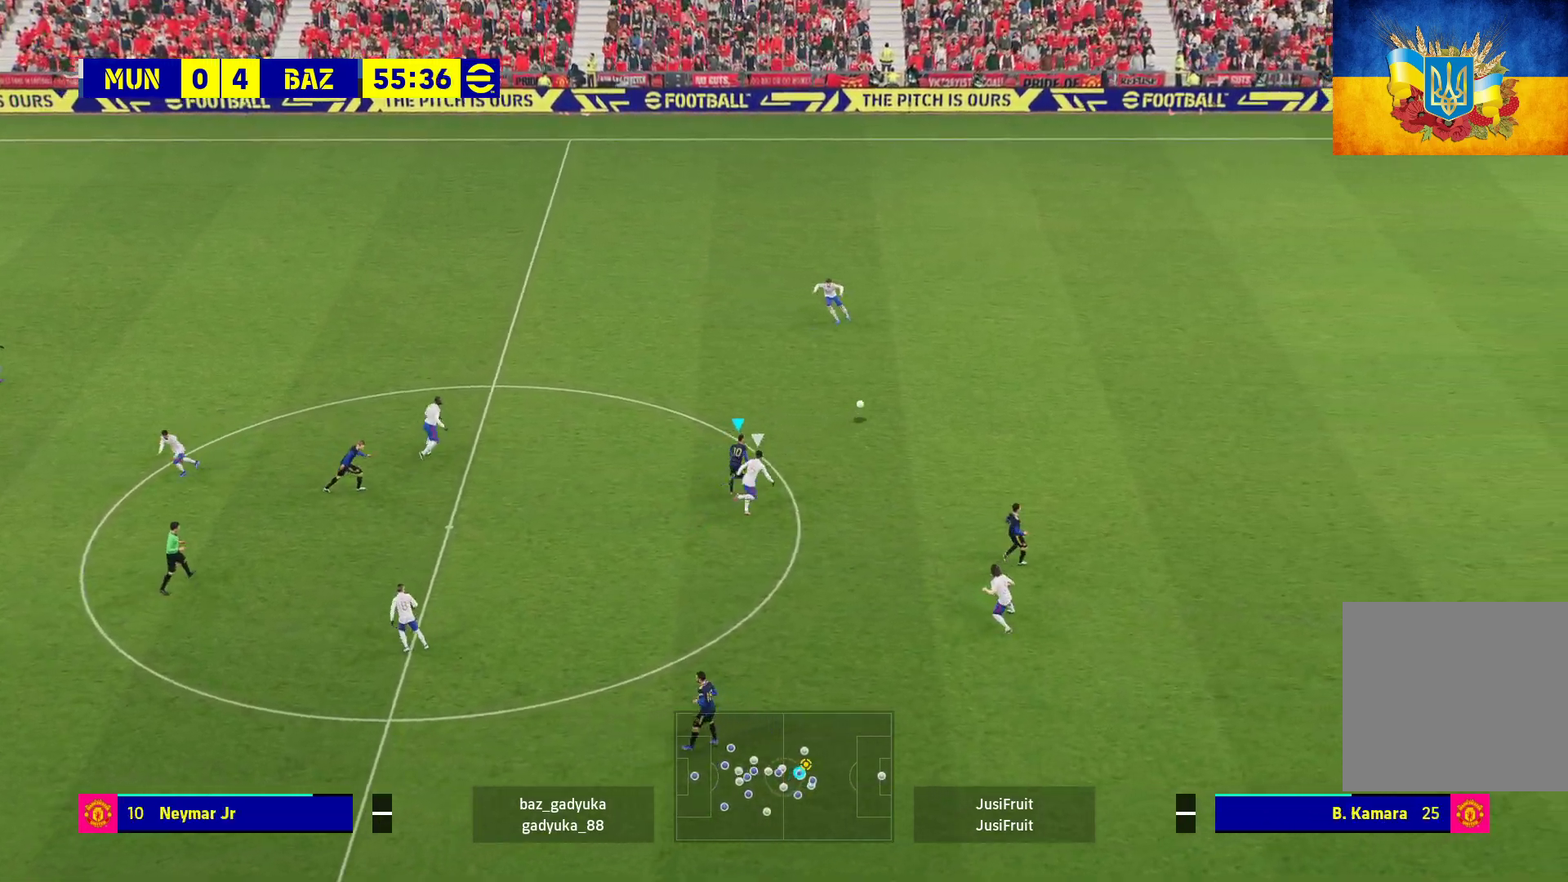
{"buttons": ["R1", "L3"], "left_stick": "up-right", "right_stick": "center", "events": []}
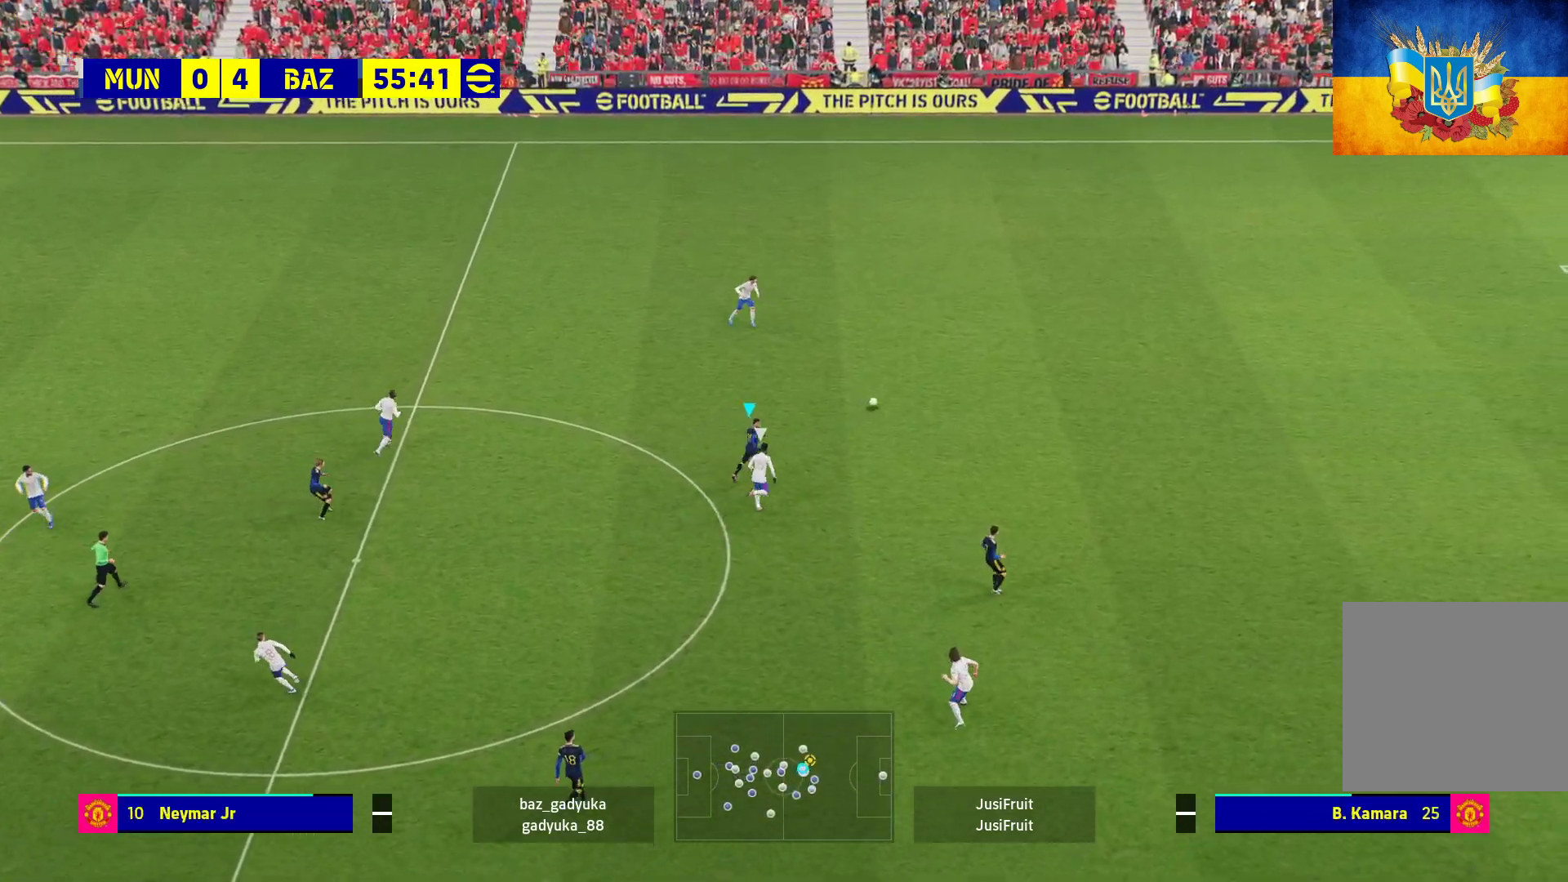
{"buttons": ["R1", "L3"], "left_stick": "up-right", "right_stick": "center", "events": []}
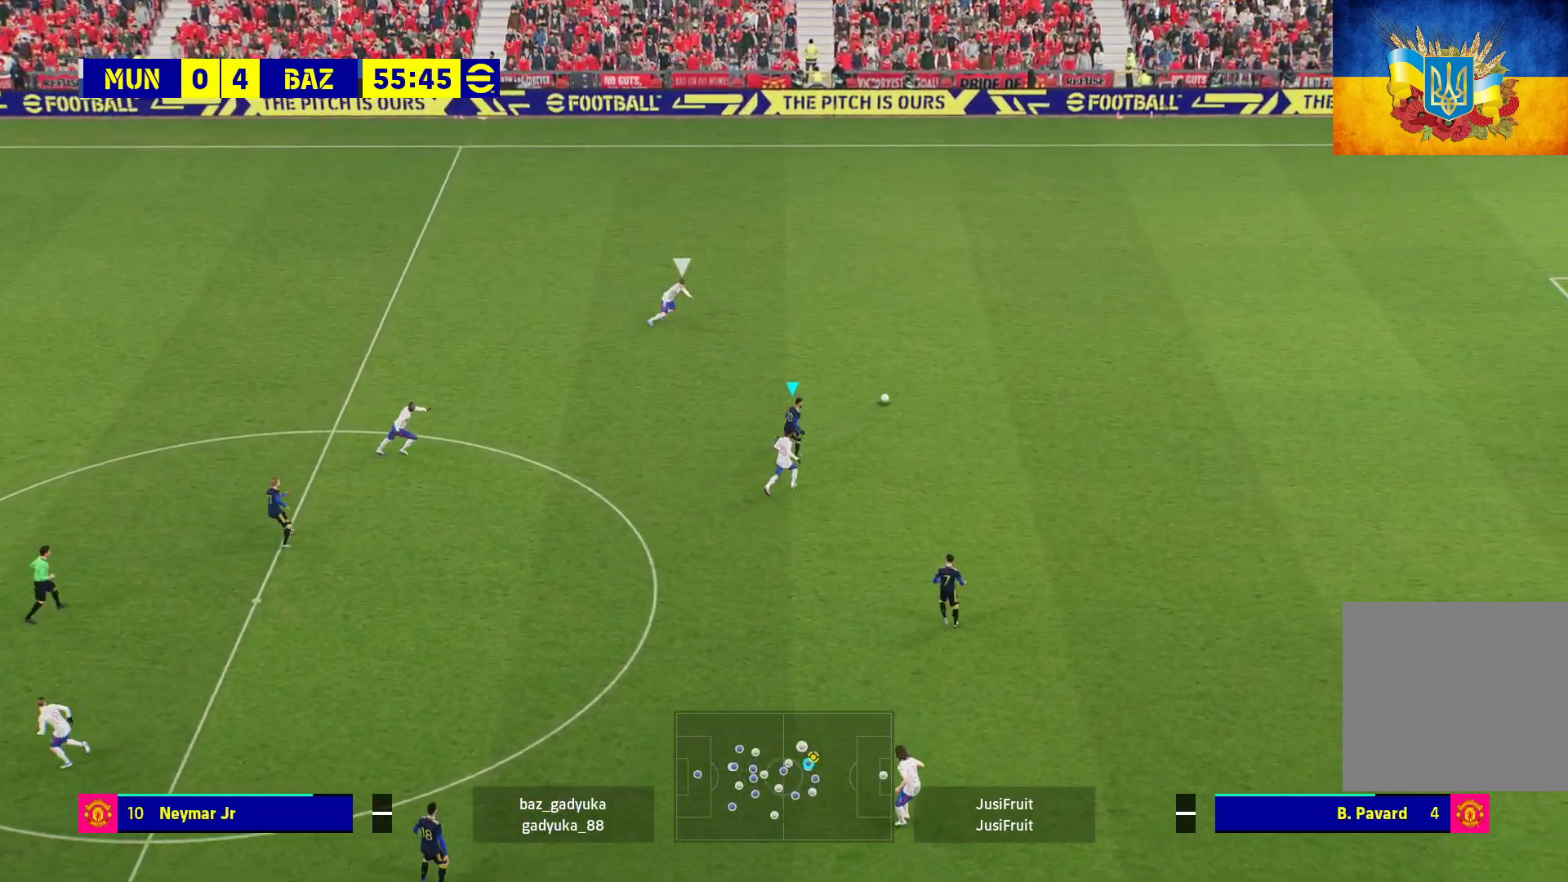
{"buttons": ["R1", "L3"], "left_stick": "right", "right_stick": "center", "events": [[67, "left_stick", "right"]]}
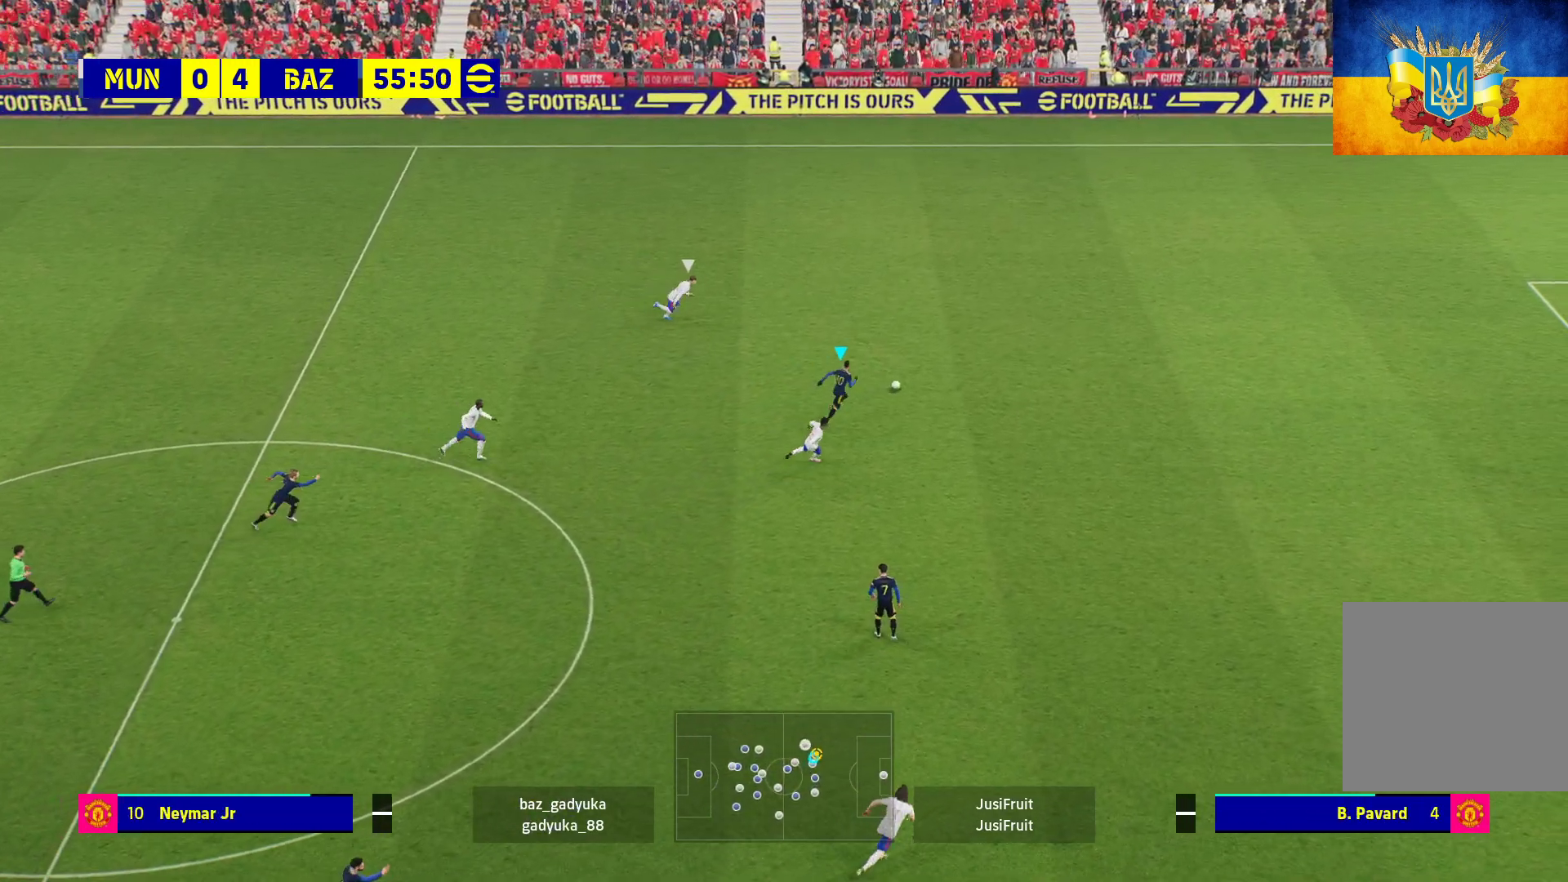
{"buttons": ["R1", "L3"], "left_stick": "right", "right_stick": "center", "events": []}
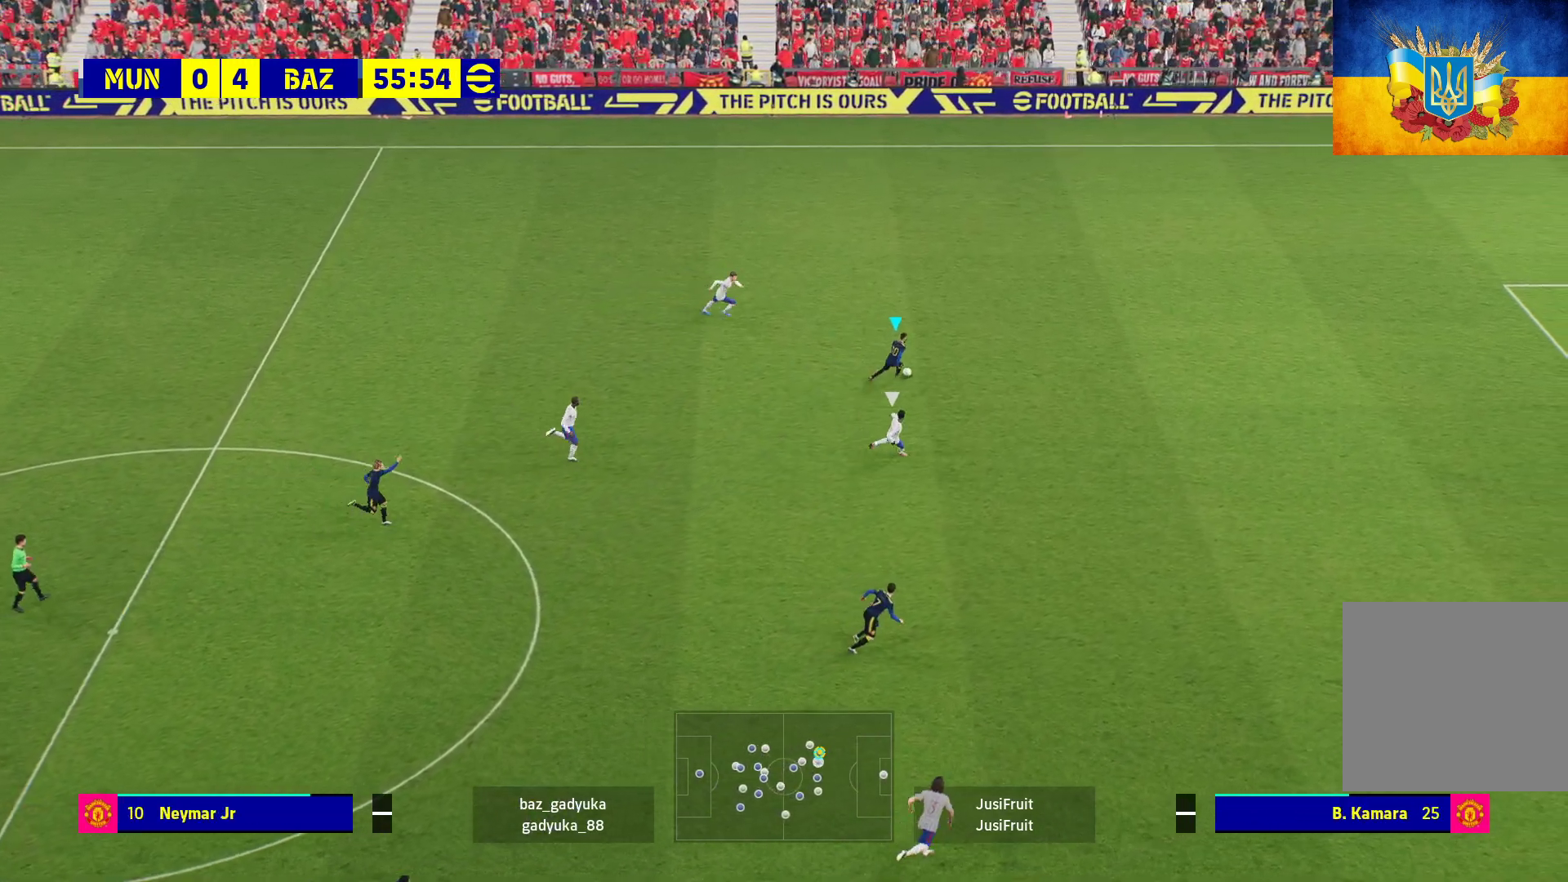
{"buttons": ["R1", "L3"], "left_stick": "right", "right_stick": "center", "events": []}
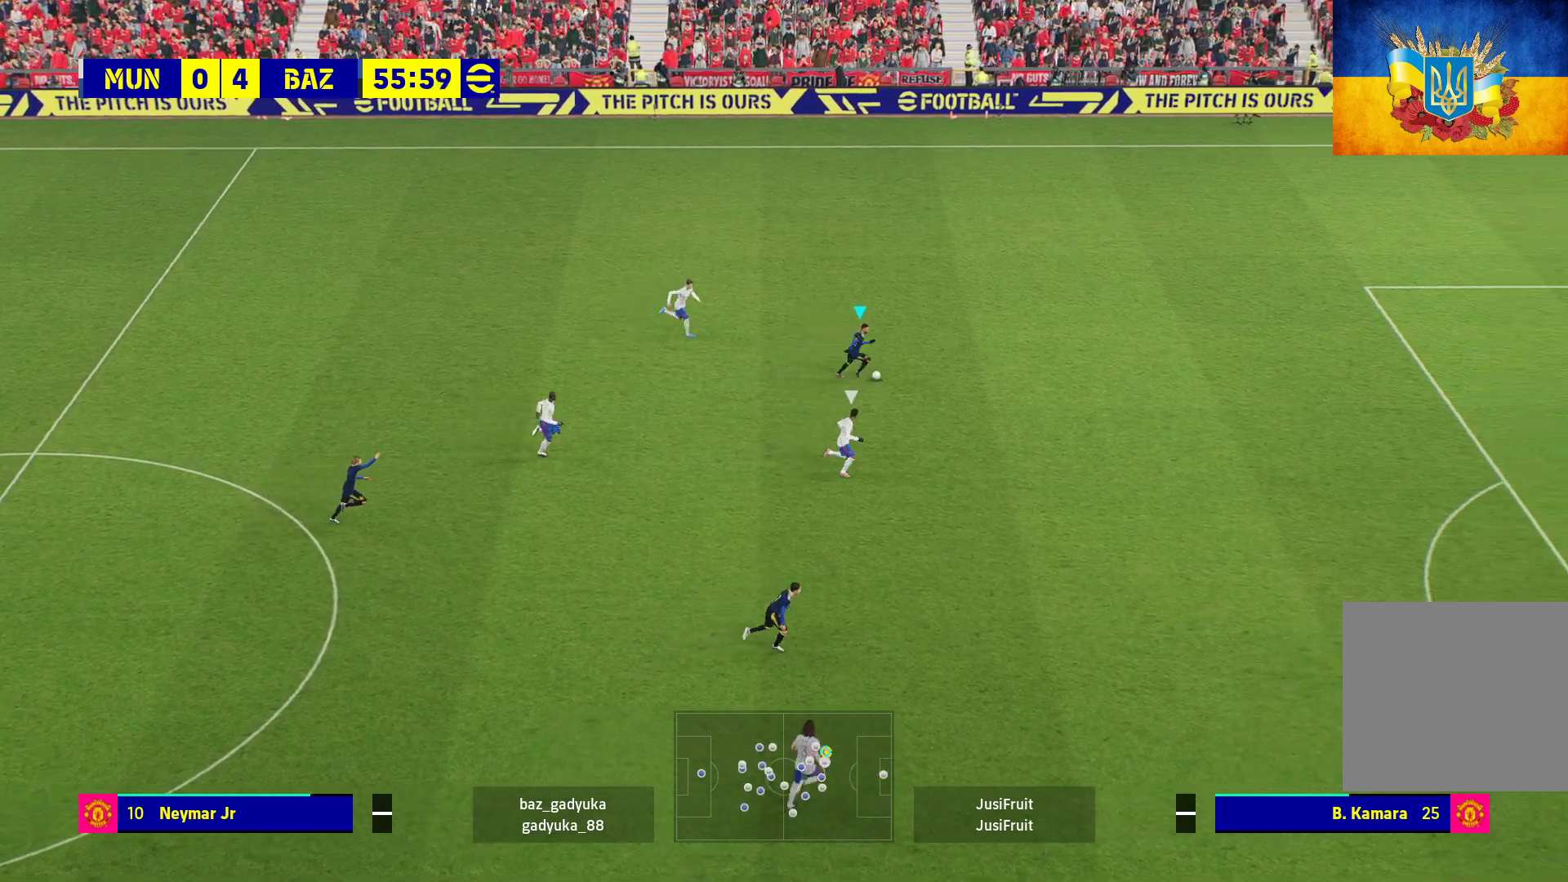
{"buttons": ["R1", "L3"], "left_stick": "right", "right_stick": "center", "events": []}
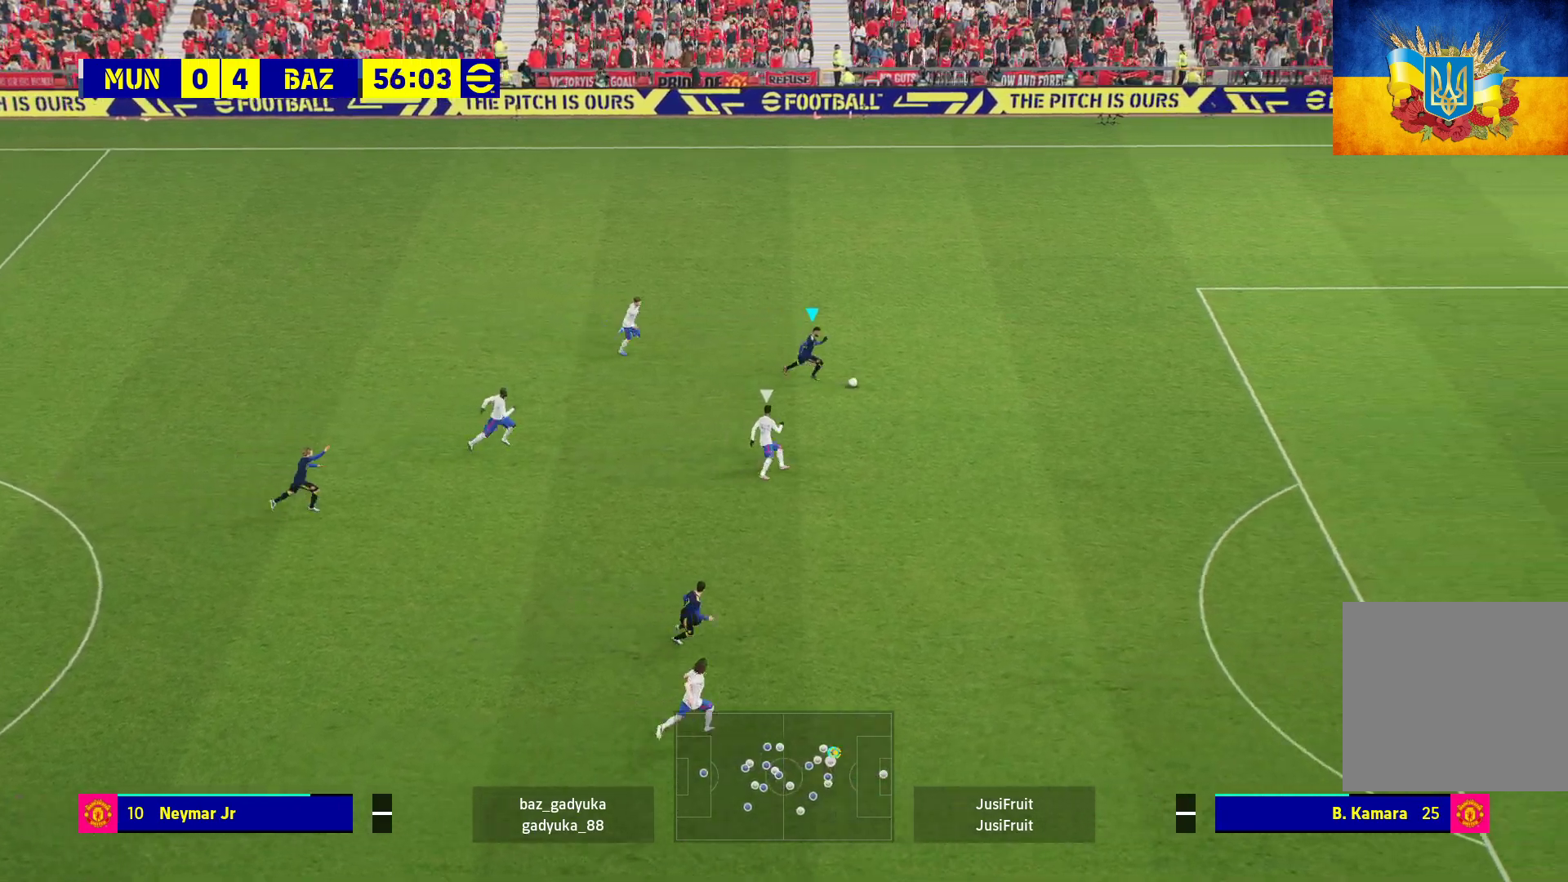
{"buttons": ["R1", "L3"], "left_stick": "right", "right_stick": "center", "events": []}
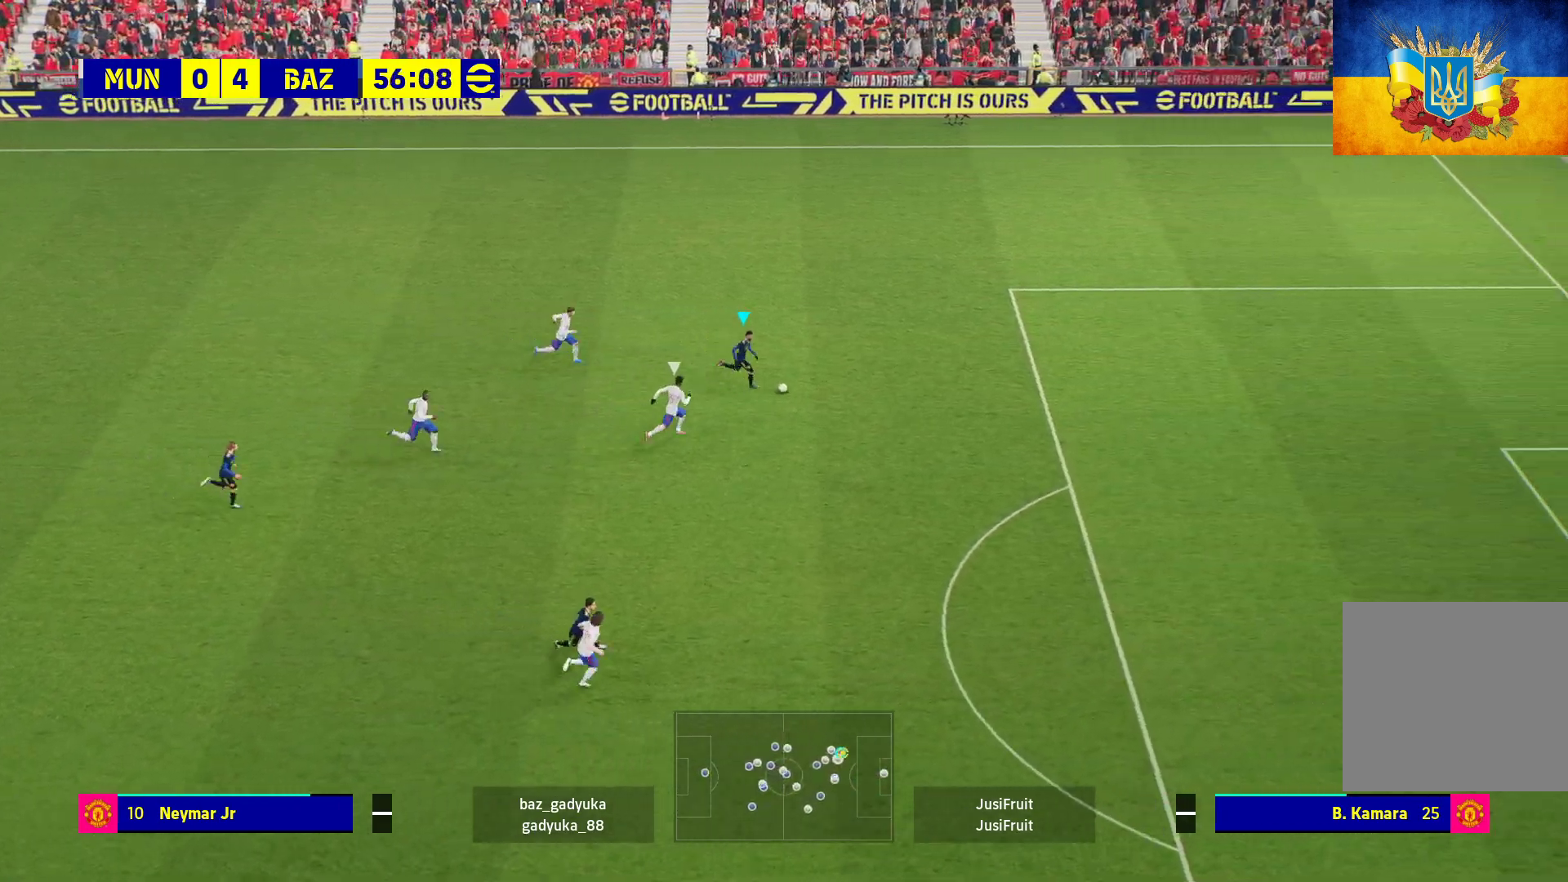
{"buttons": ["R1", "L3"], "left_stick": "down-right", "right_stick": "center", "events": [[350, "left_stick", "down-right"]]}
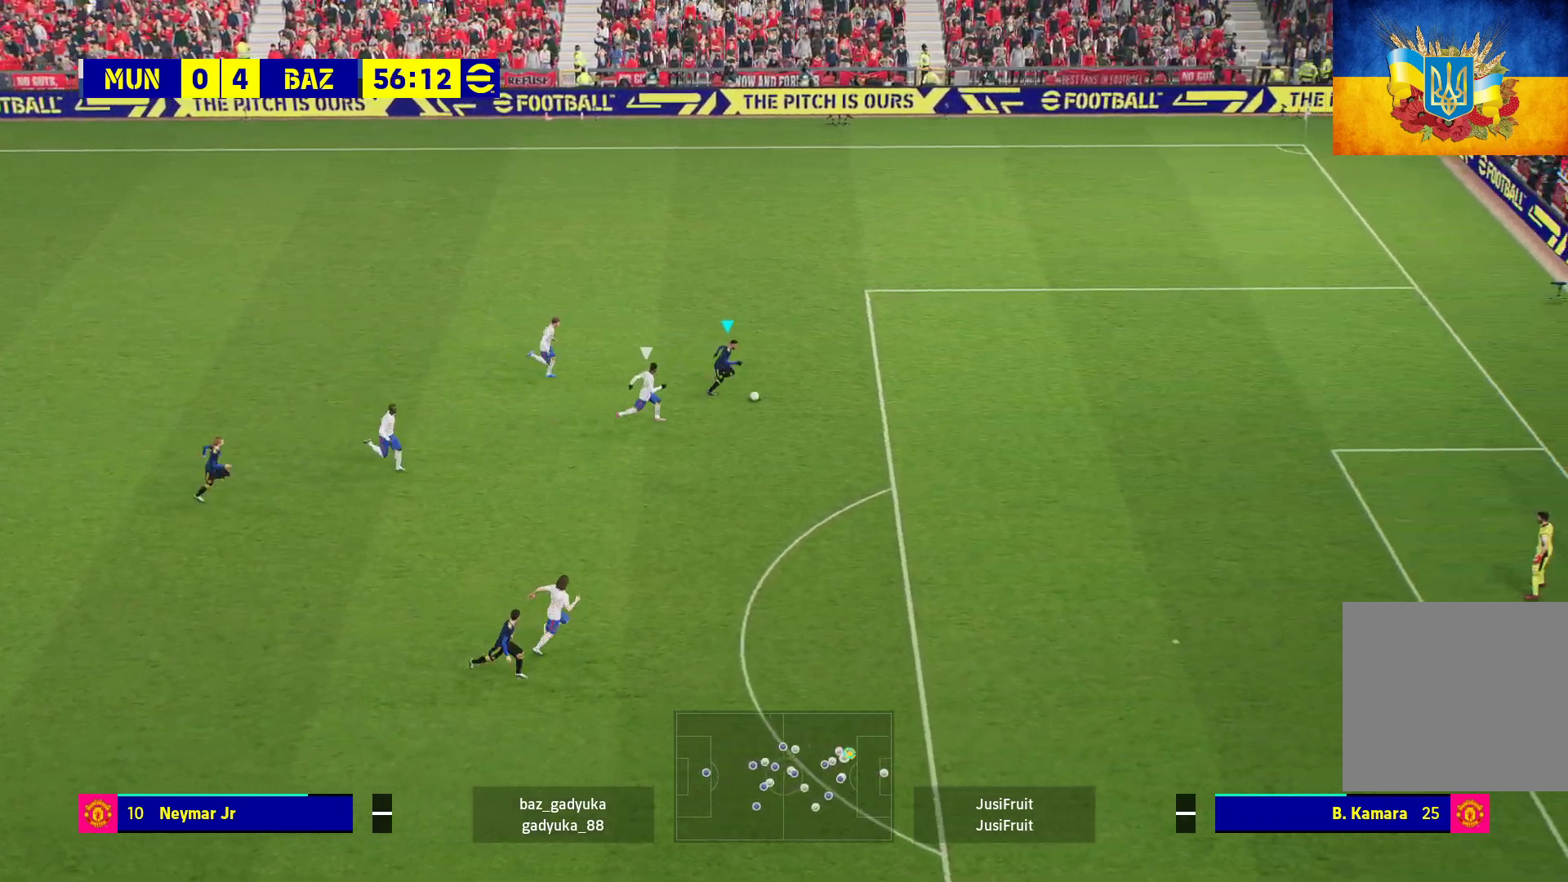
{"buttons": ["R1", "L3"], "left_stick": "down-right", "right_stick": "center", "events": []}
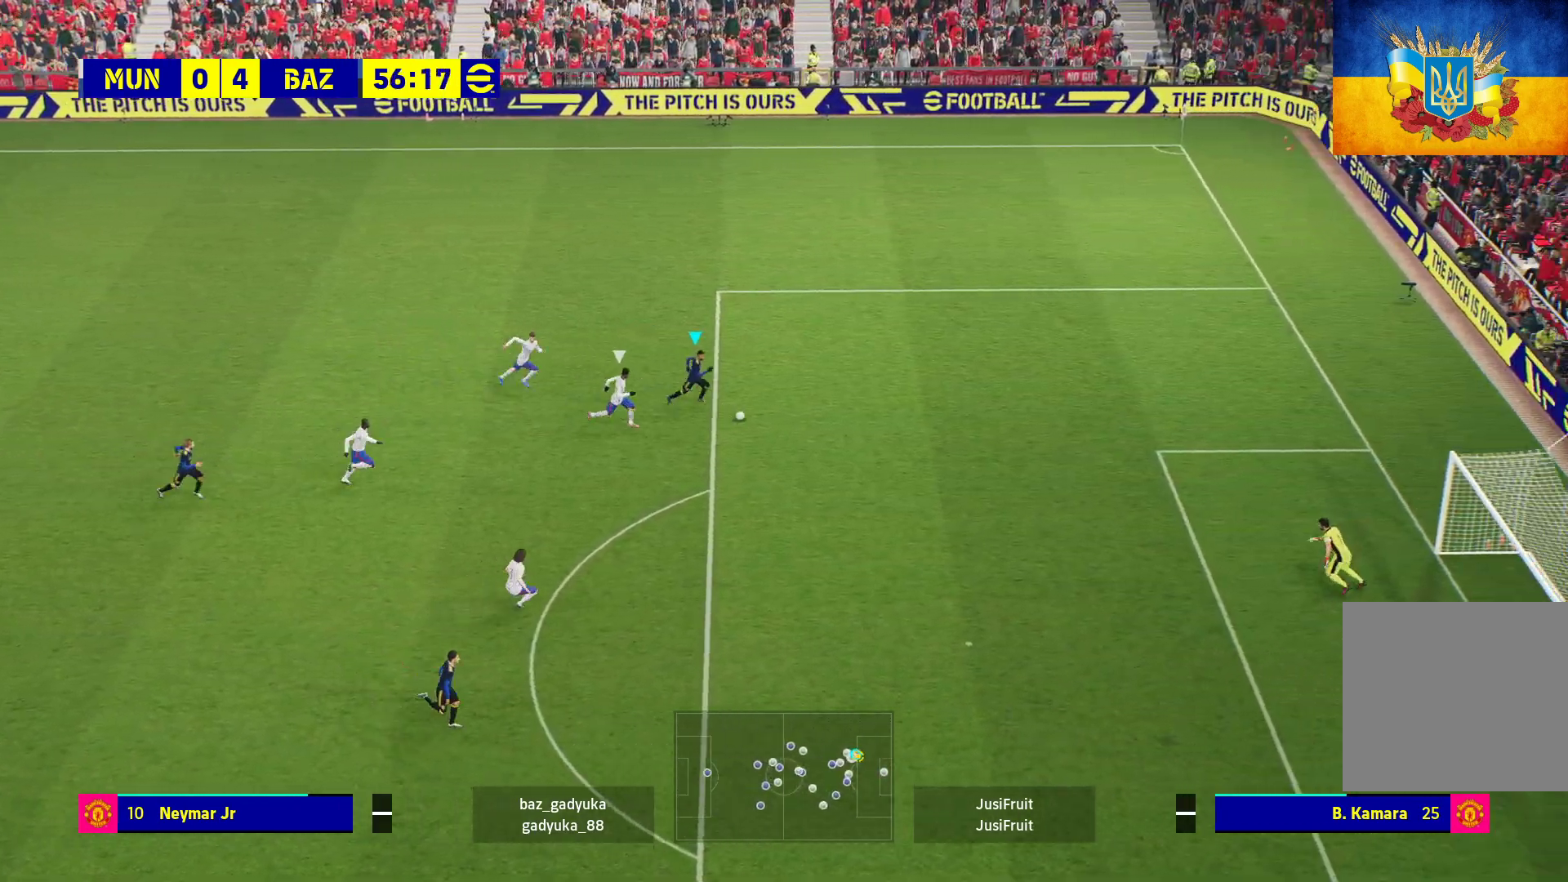
{"buttons": ["L3"], "left_stick": "down-right", "right_stick": "center", "events": [[350, "R1", "up"]]}
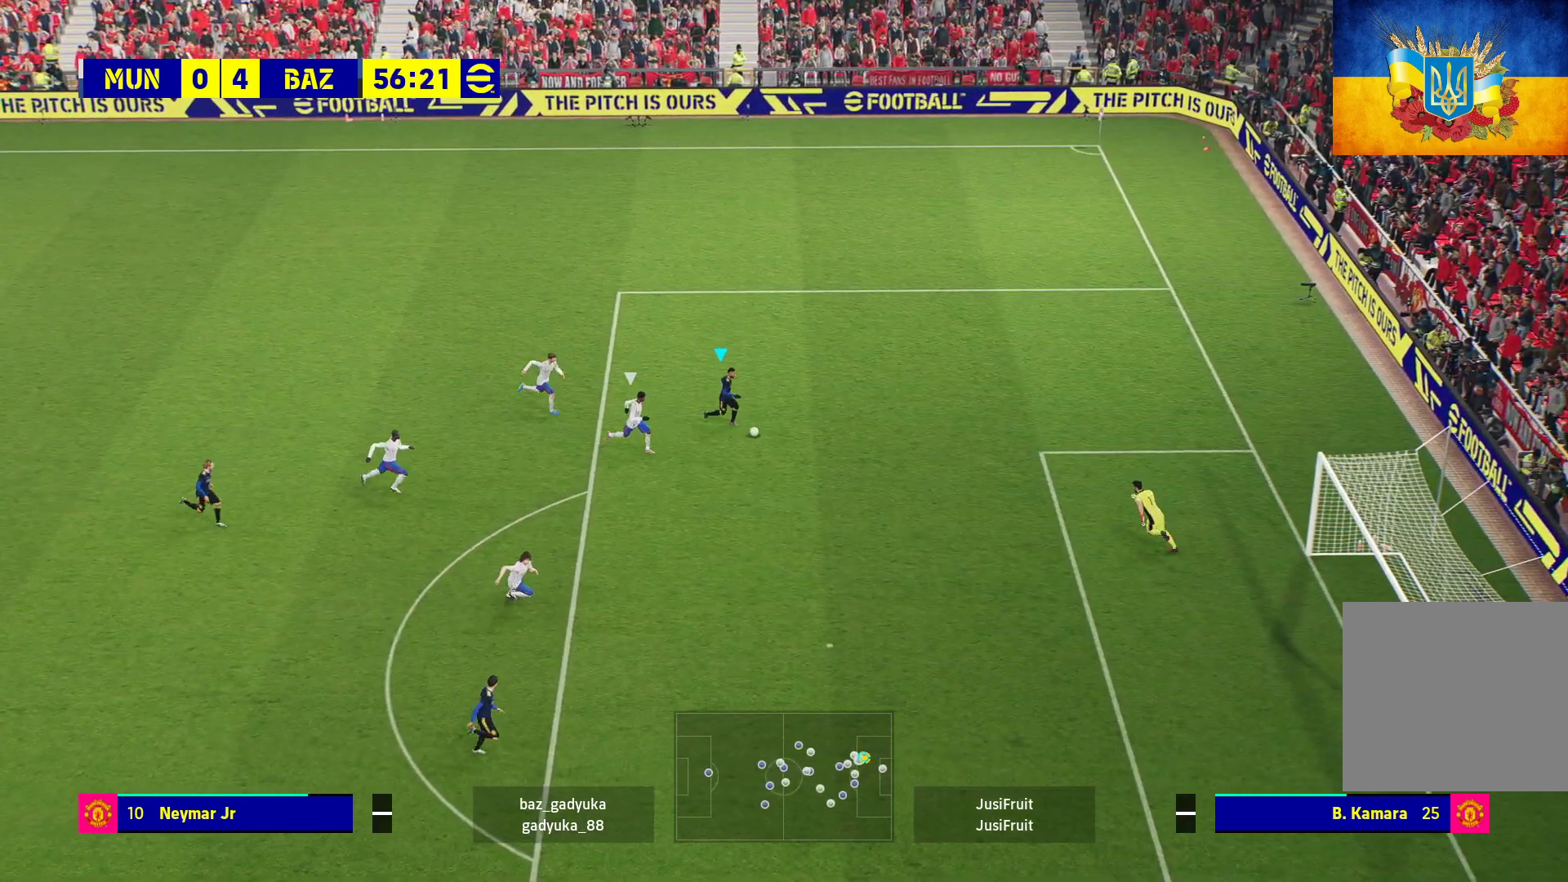
{"buttons": ["R2", "L3"], "left_stick": "down-right", "right_stick": "center", "events": [[133, "R2", "down"], [167, "X", "down"], [317, "X", "up"]]}
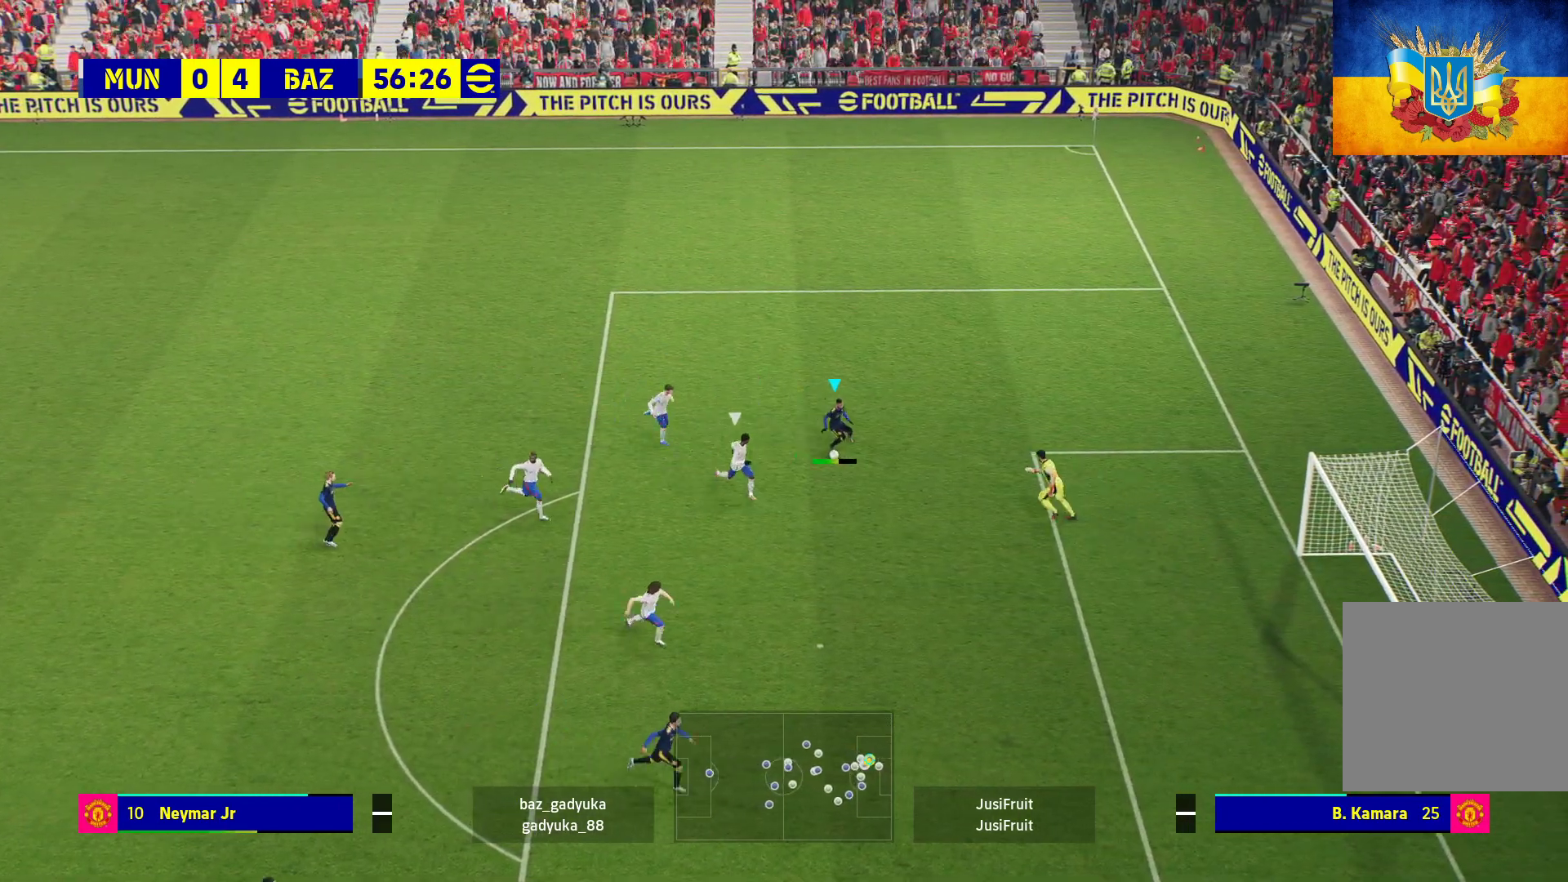
{"buttons": ["R2", "L3"], "left_stick": "down-right", "right_stick": "center", "events": []}
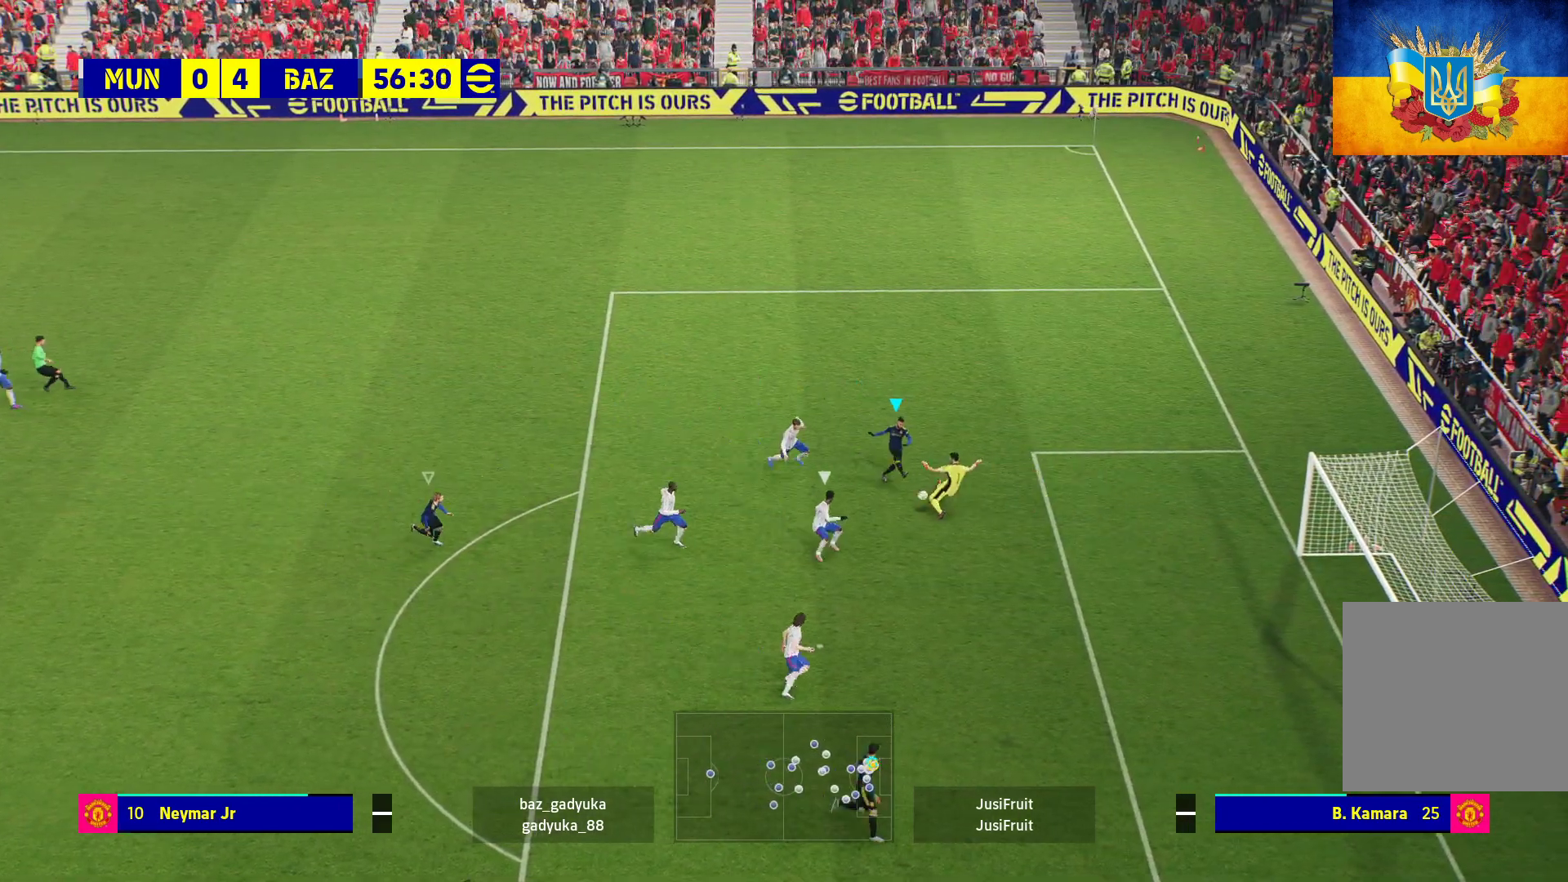
{"buttons": ["L3"], "left_stick": "down-right", "right_stick": "center", "events": [[333, "R2", "up"]]}
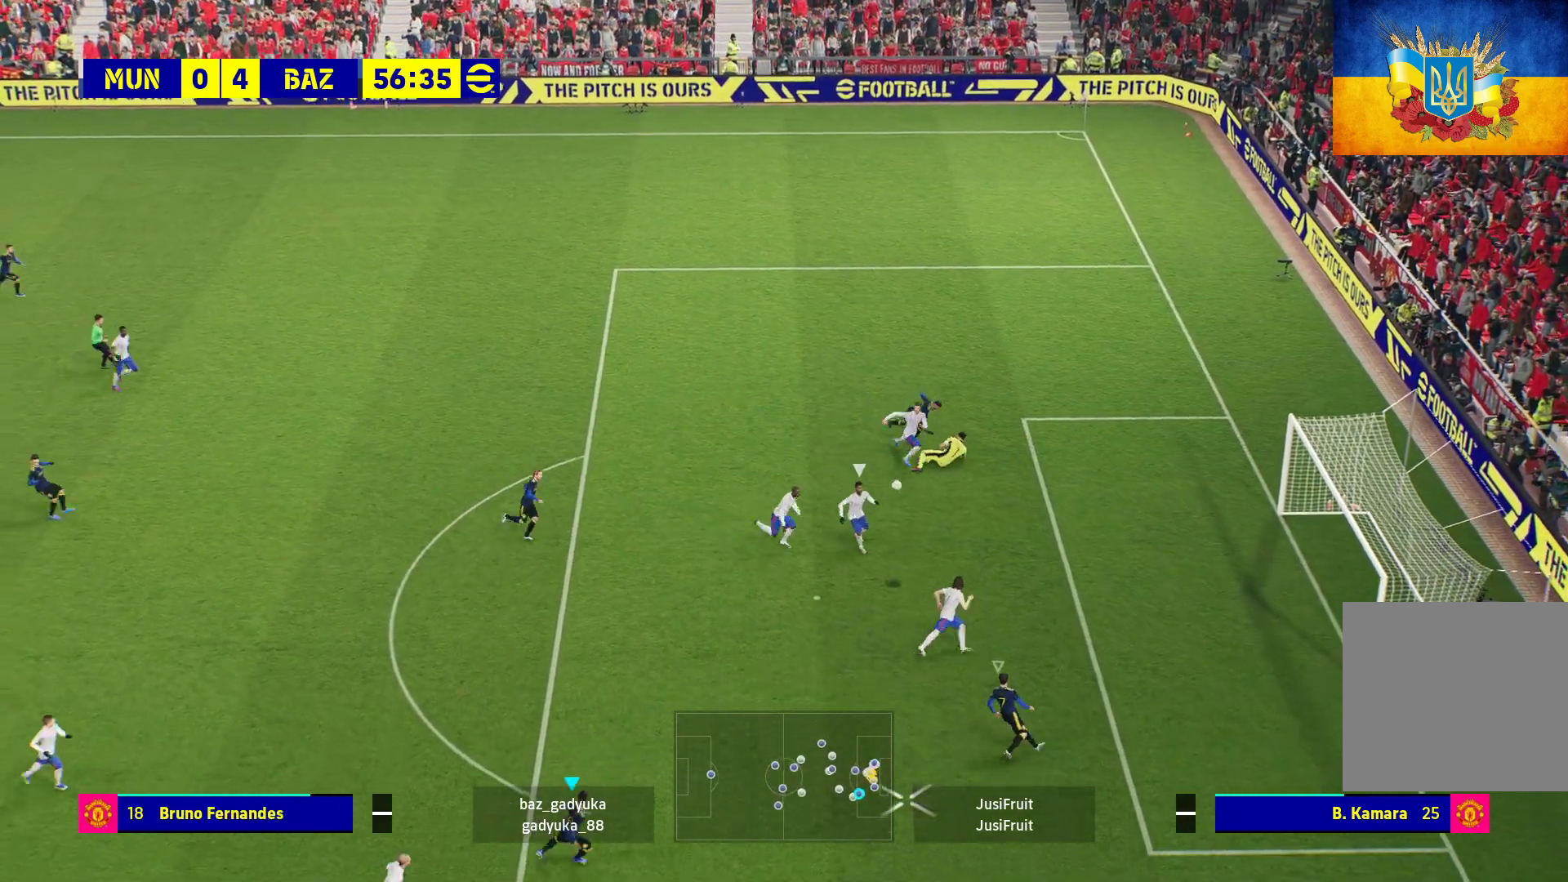
{"buttons": ["X", "L3"], "left_stick": "down-right", "right_stick": "center", "events": [[467, "X", "down"]]}
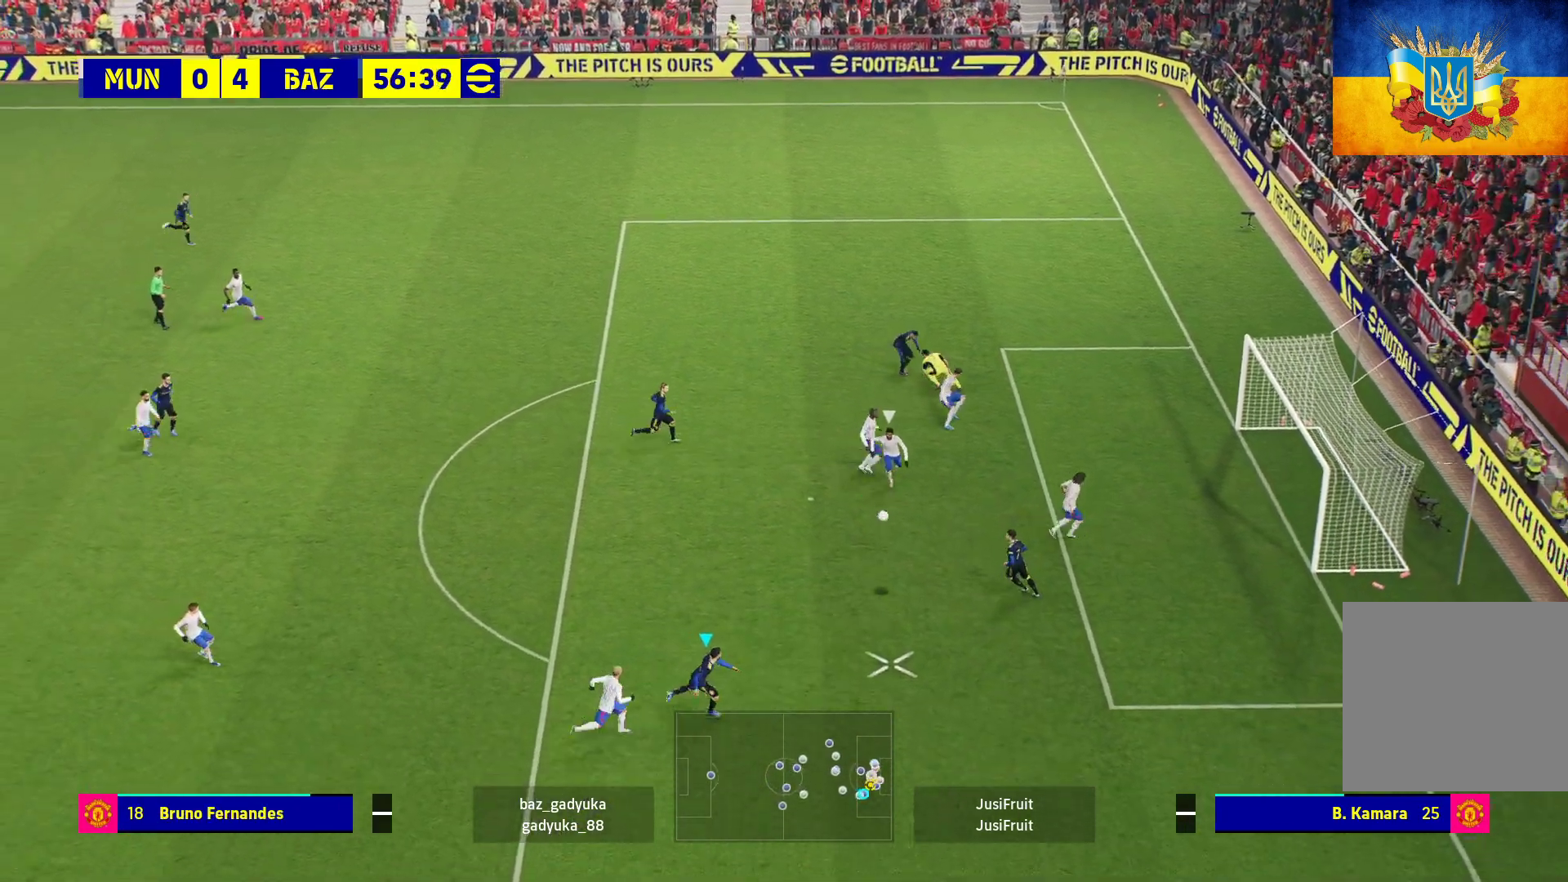
{"buttons": ["L3"], "left_stick": "down-right", "right_stick": "center", "events": [[67, "X", "up"]]}
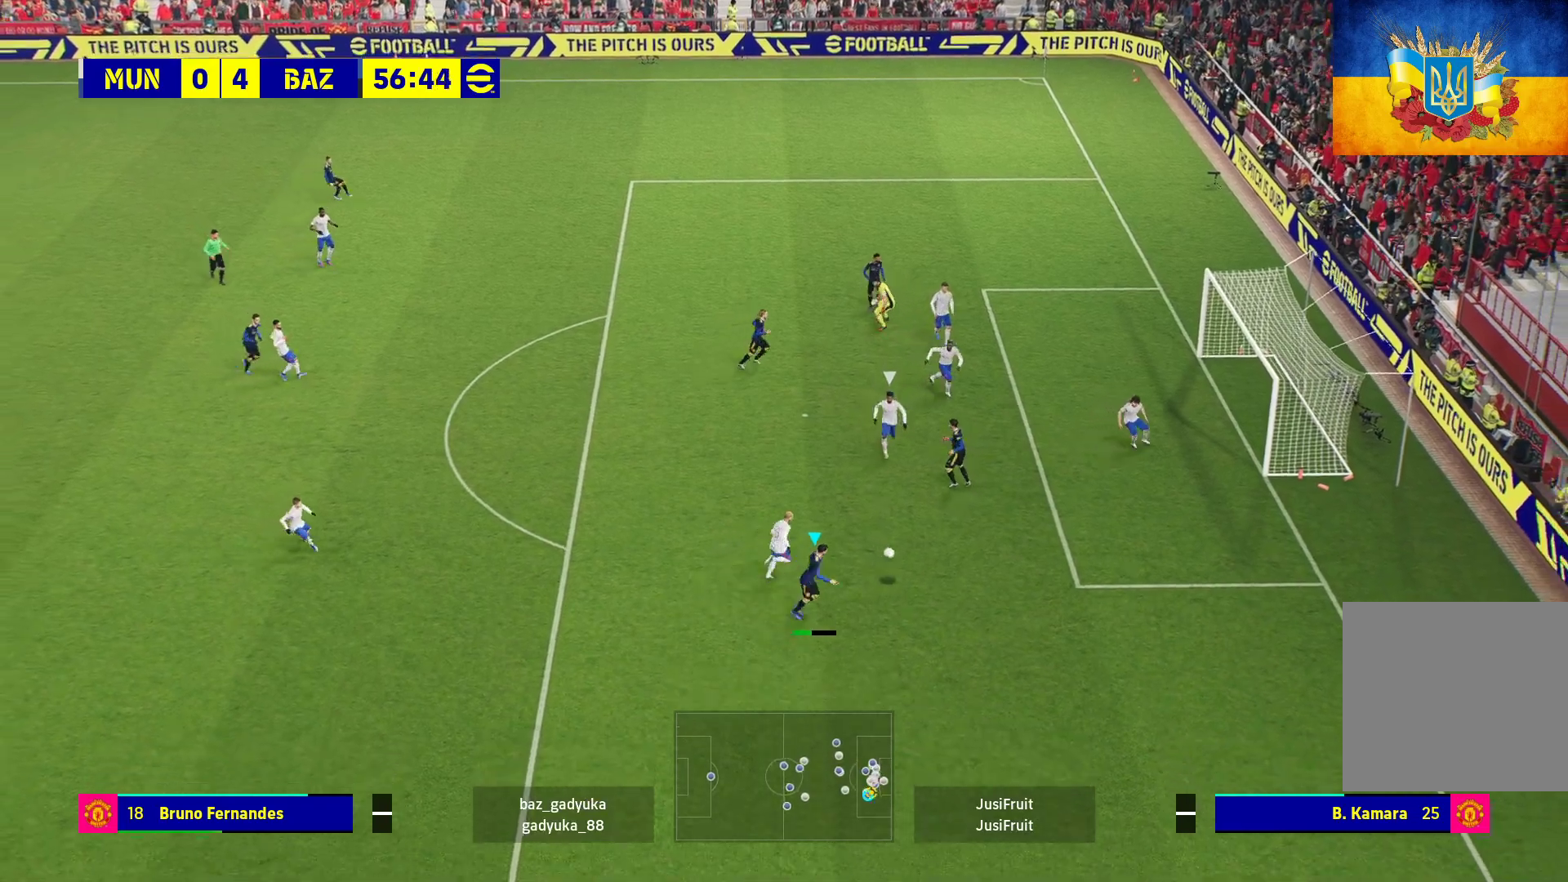
{"buttons": ["L3"], "left_stick": "down-right", "right_stick": "center", "events": []}
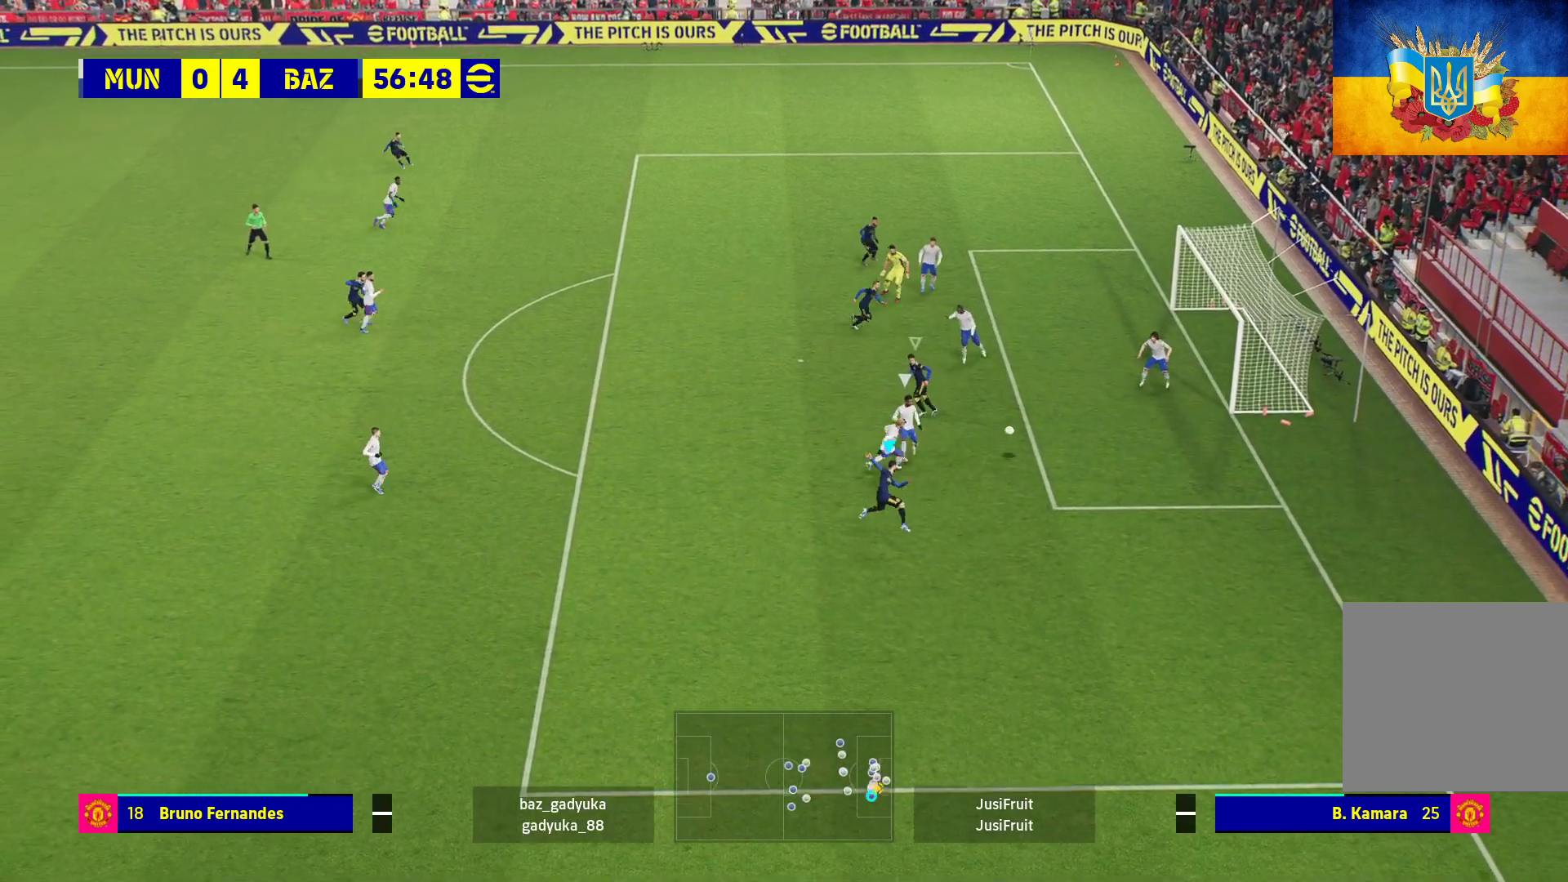
{"buttons": ["L3"], "left_stick": "down-right", "right_stick": "center", "events": []}
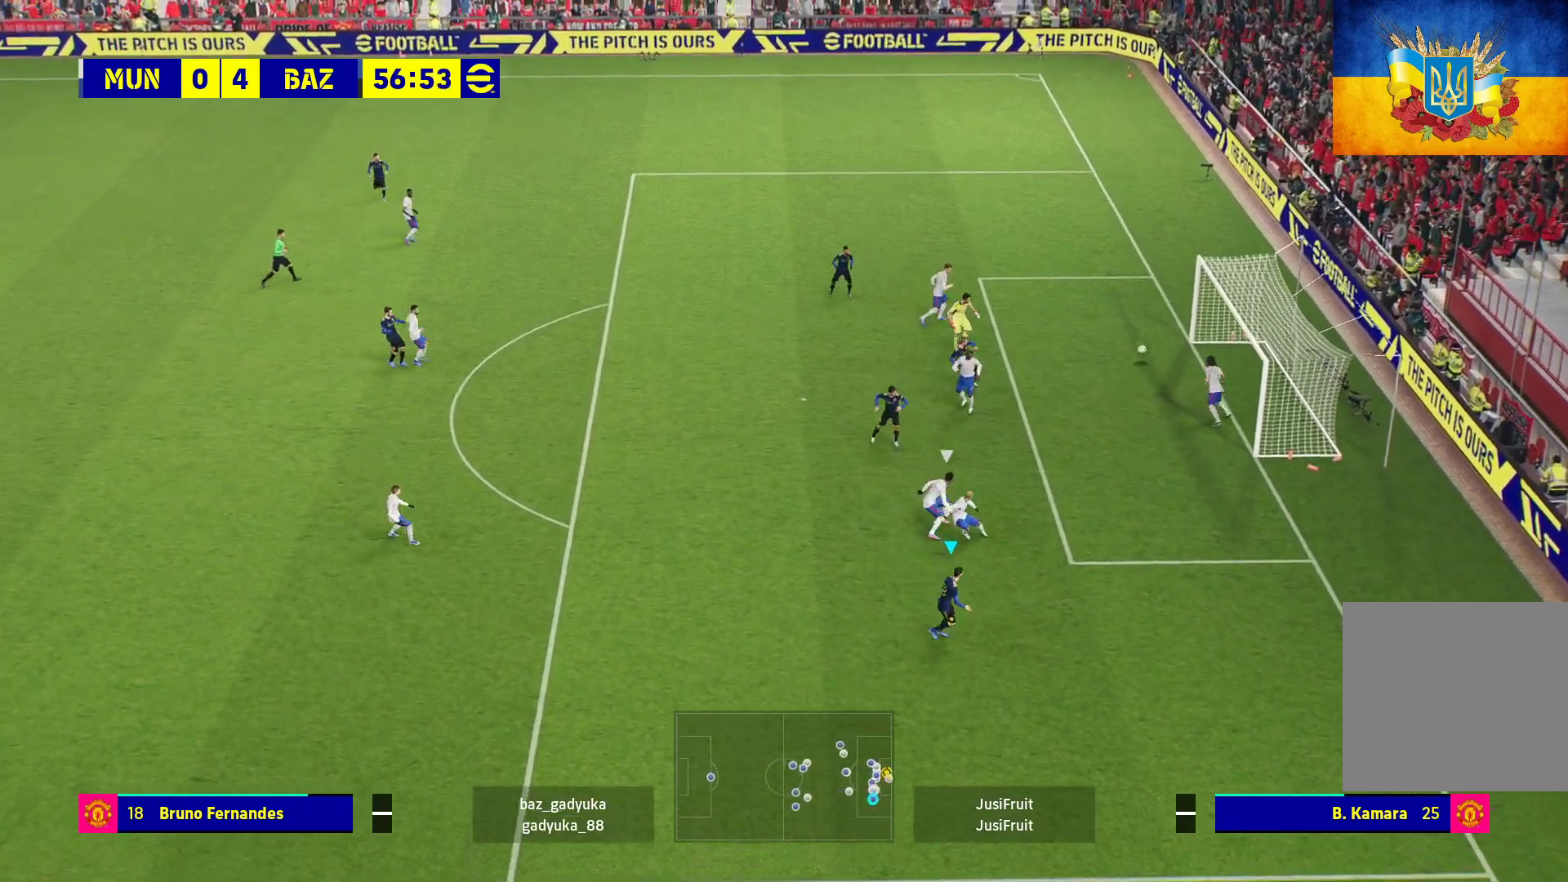
{"buttons": [], "left_stick": "center", "right_stick": "center", "events": [[117, "L3", "up"], [250, "A", "down"], [250, "left_stick", "center"], [333, "A", "up"], [417, "A", "down"], [483, "A", "up"]]}
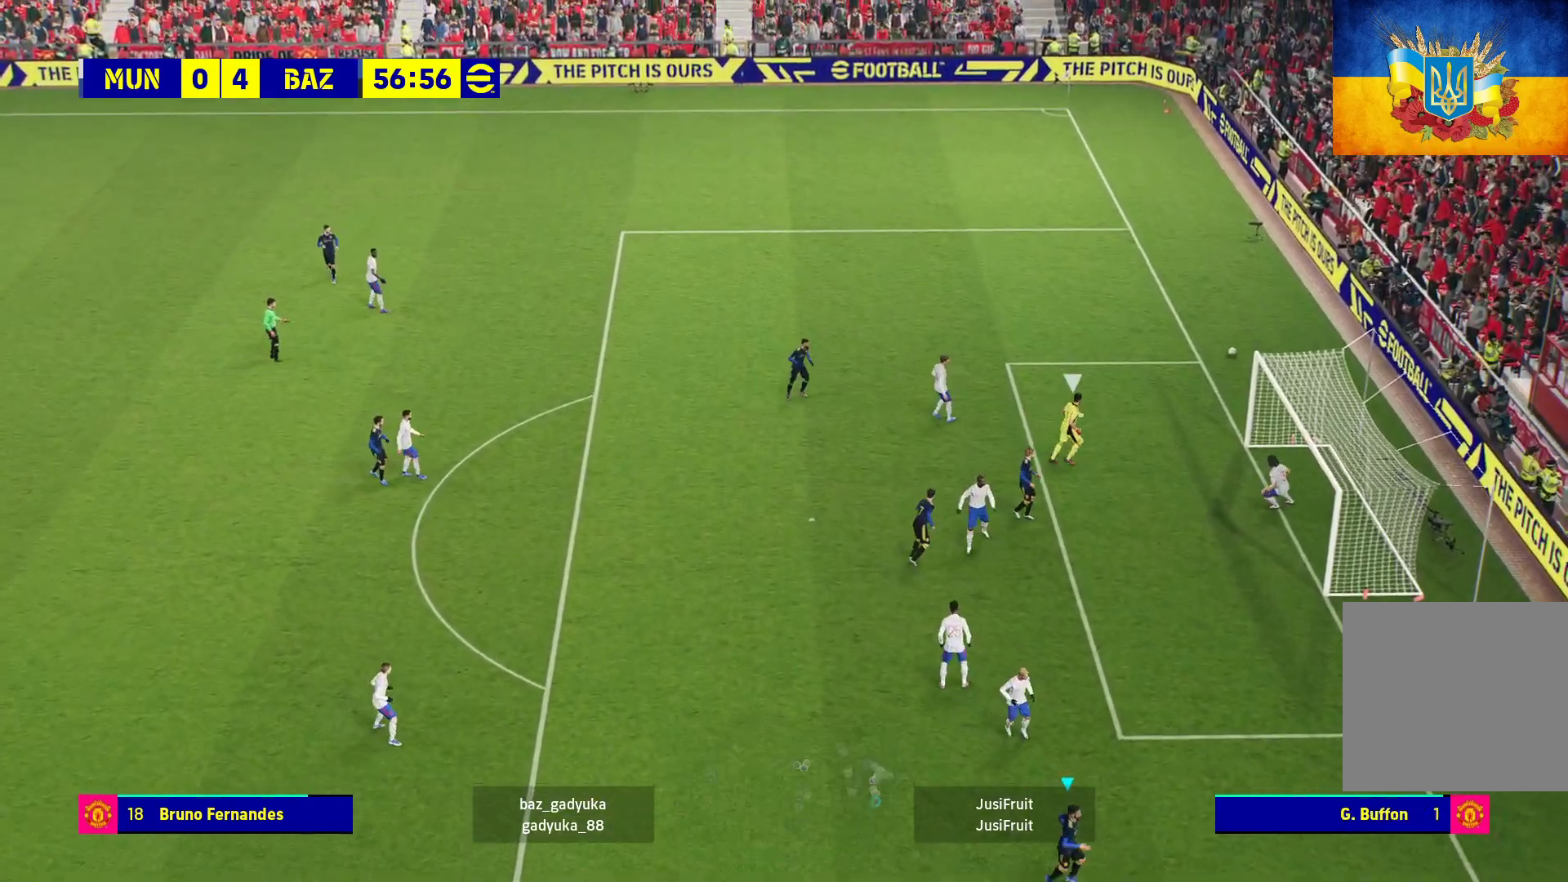
{"buttons": [], "left_stick": "center", "right_stick": "center", "events": [[67, "A", "down"], [150, "A", "up"]]}
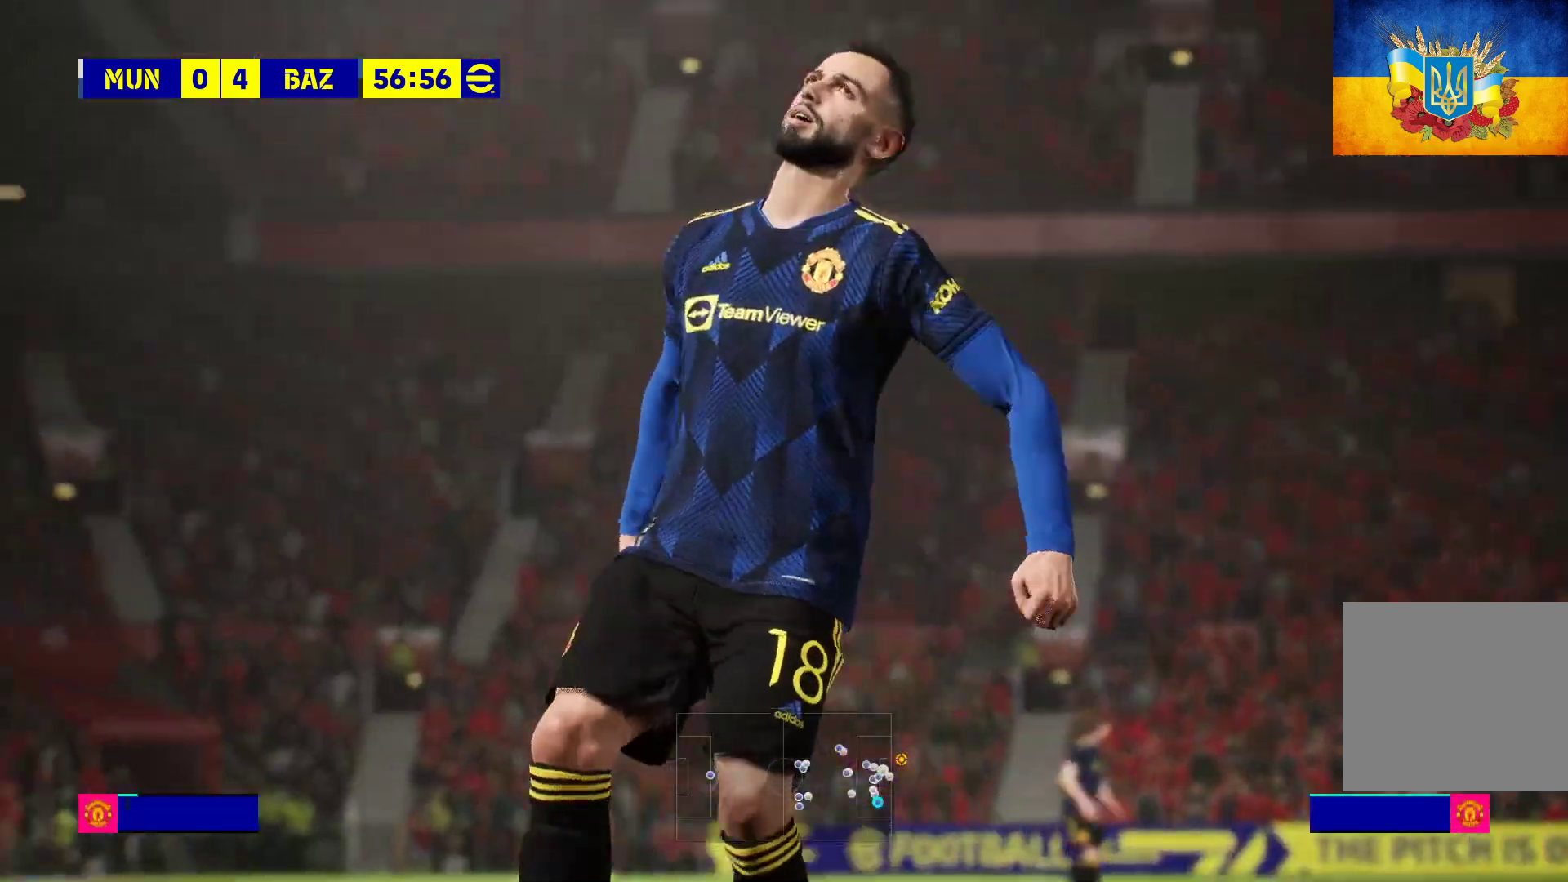
{"buttons": [], "left_stick": "center", "right_stick": "center", "events": [[33, "A", "down"], [83, "A", "up"]]}
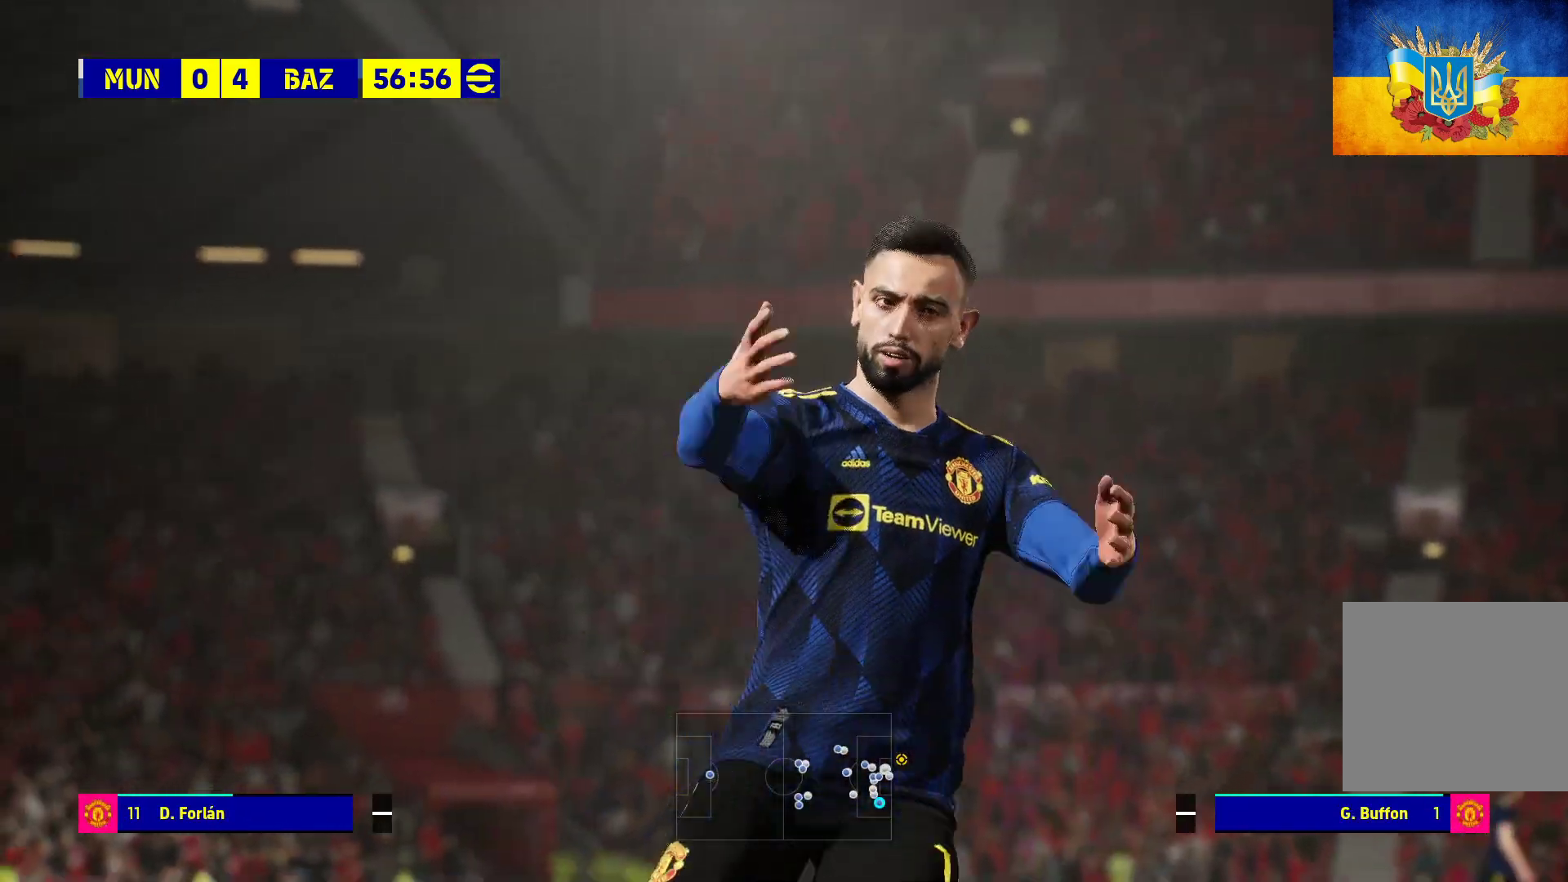
{"buttons": [], "left_stick": "center", "right_stick": "center", "events": [[100, "A", "down"], [133, "A", "up"], [283, "A", "down"], [300, "A", "up"], [417, "A", "down"], [467, "A", "up"]]}
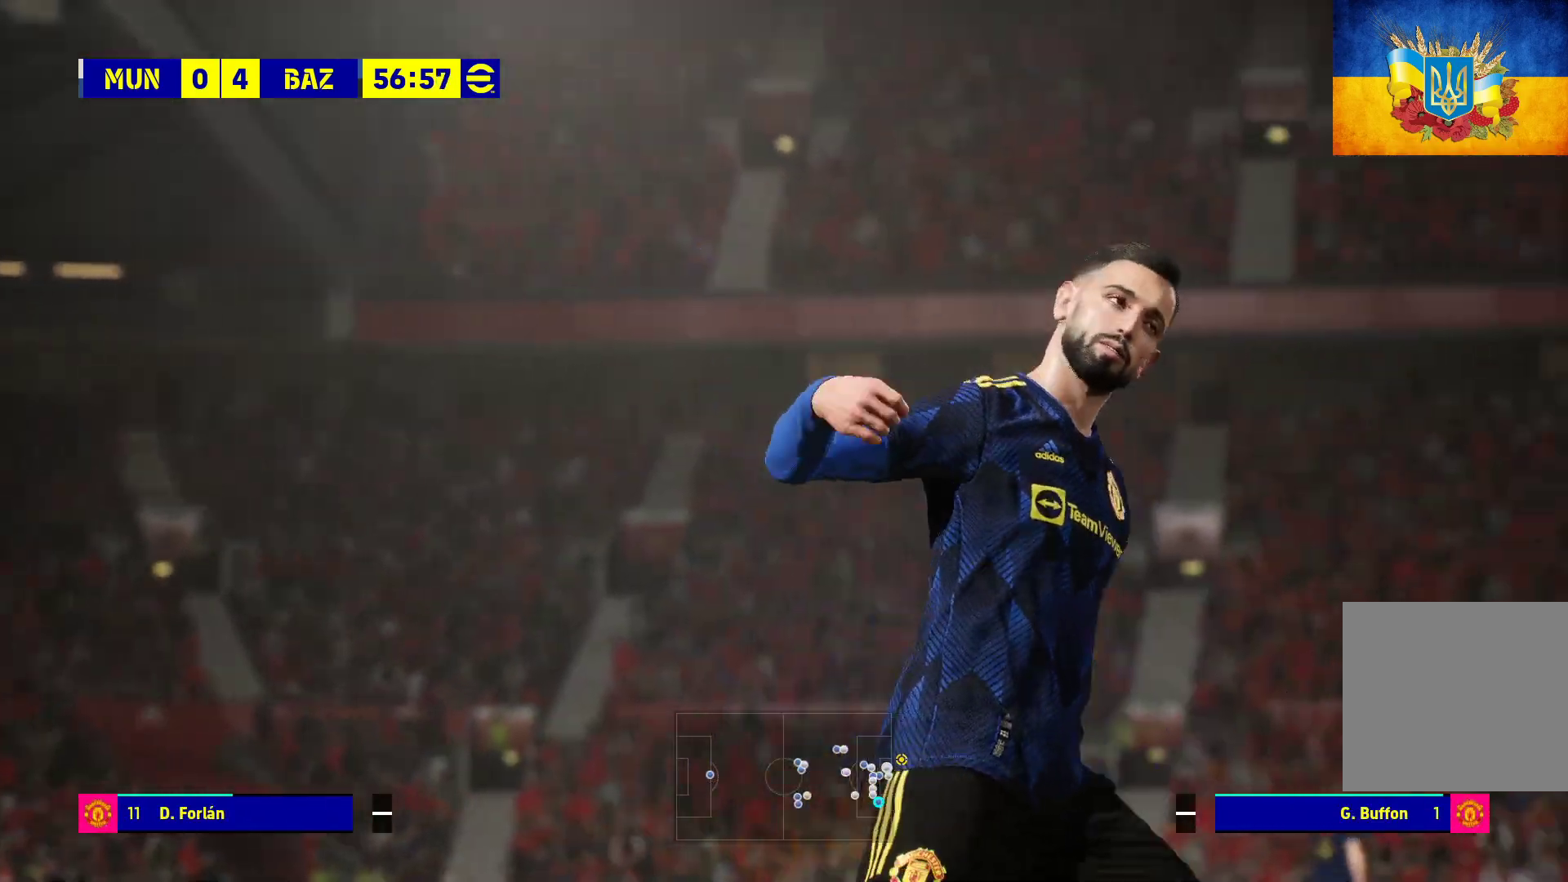
{"buttons": [], "left_stick": "center", "right_stick": "center", "events": [[100, "A", "down"], [200, "A", "up"]]}
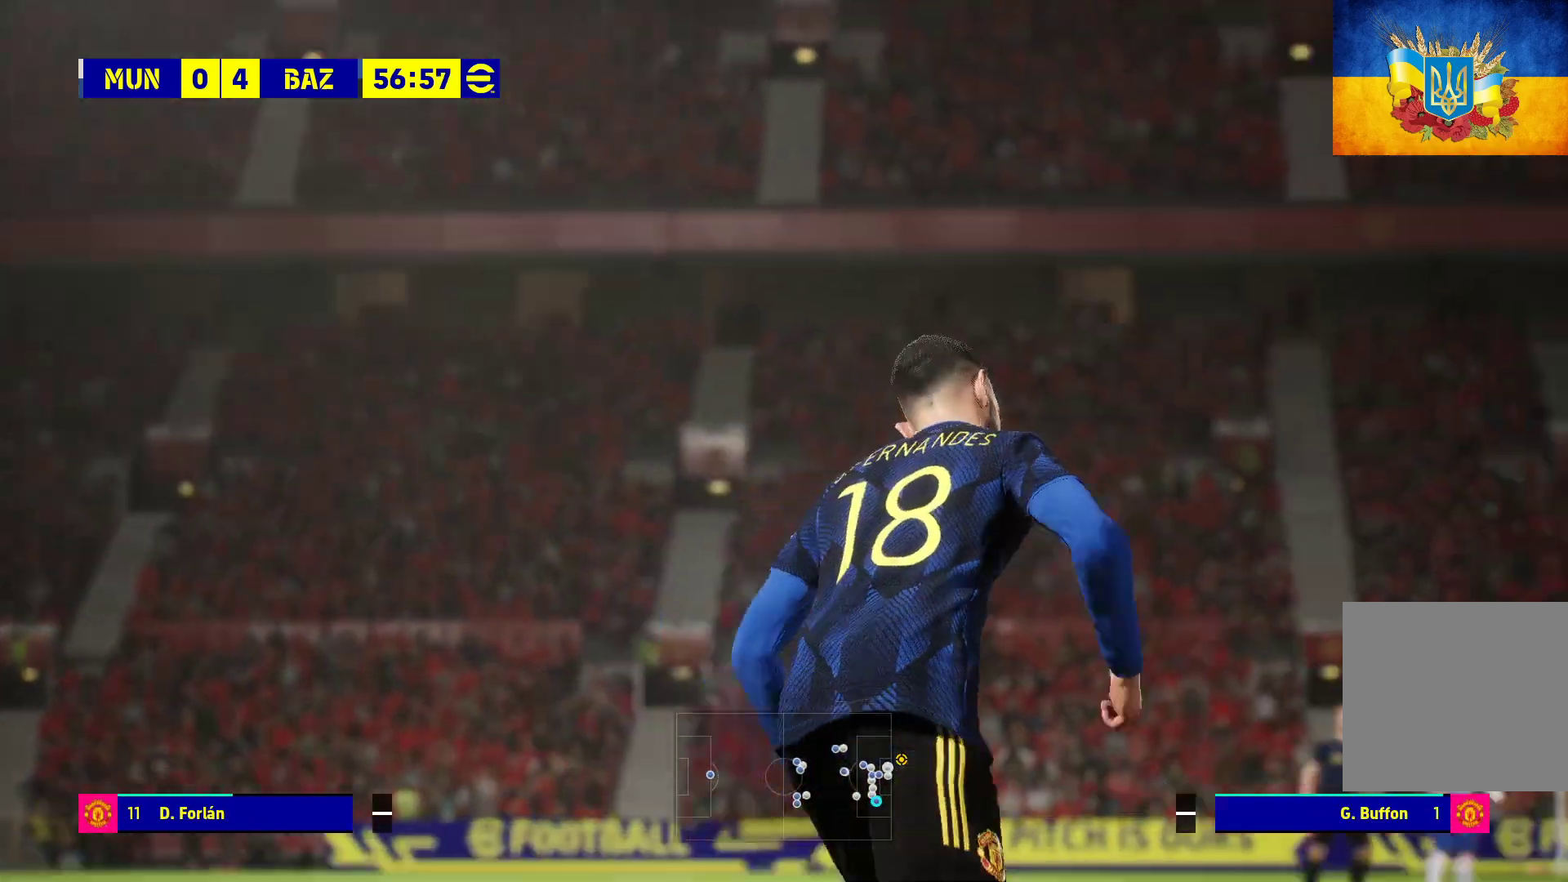
{"buttons": [], "left_stick": "center", "right_stick": "center", "events": [[250, "A", "down"], [300, "A", "up"]]}
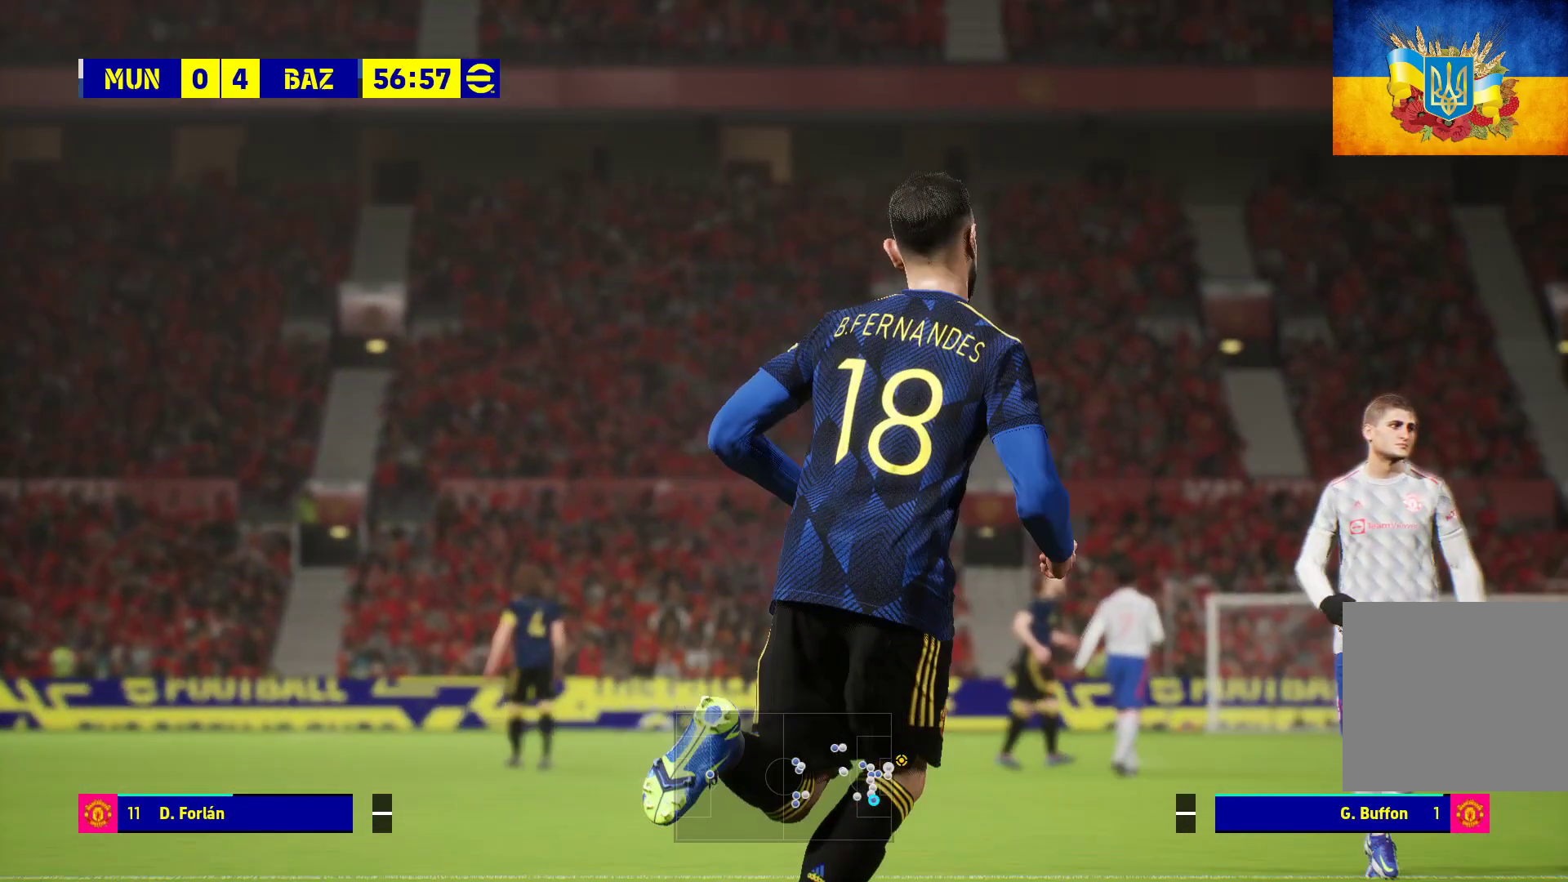
{"buttons": ["A"], "left_stick": "center", "right_stick": "center", "events": [[17, "A", "down"], [150, "A", "up"], [267, "A", "down"], [333, "A", "up"], [450, "A", "down"]]}
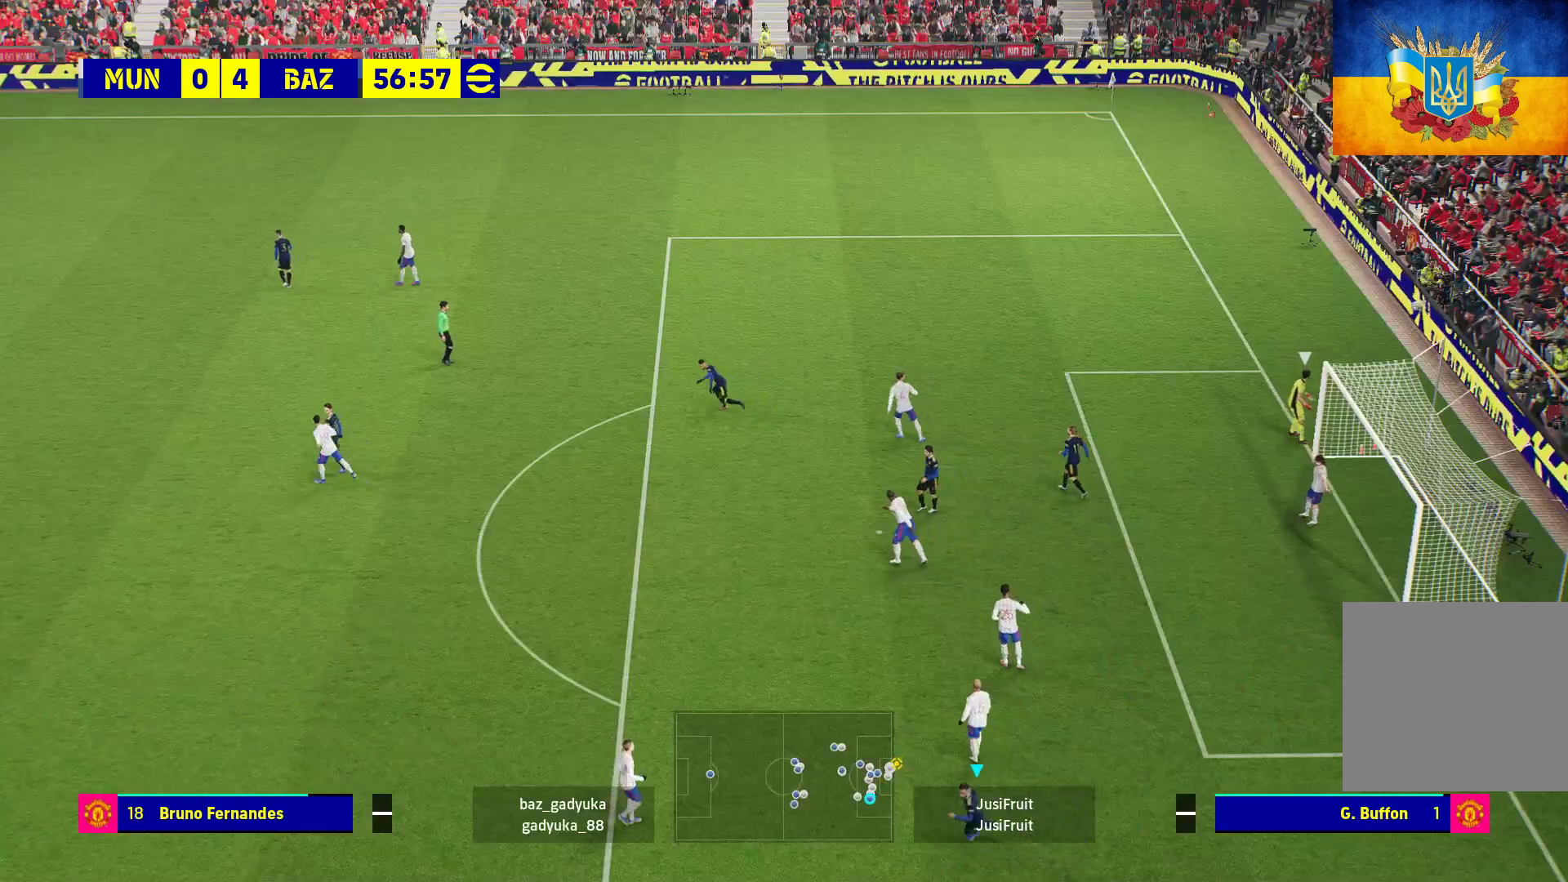
{"buttons": [], "left_stick": "center", "right_stick": "center", "events": [[17, "A", "up"]]}